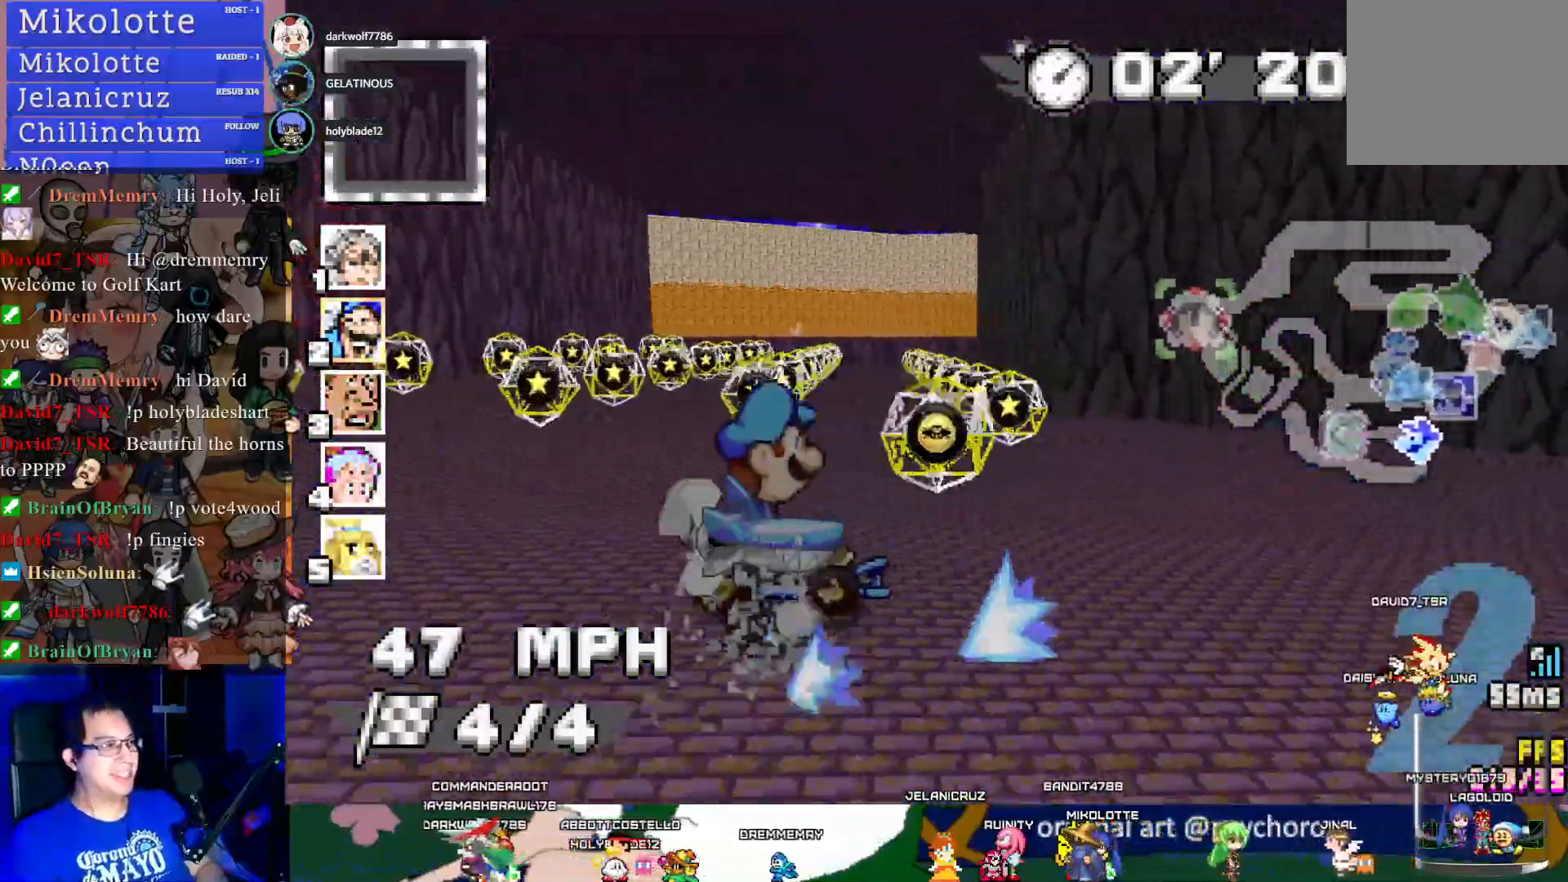
Gameplay with a controller (PlayStation layout); each line is a JSON object with the inputs held at the frame after it. "events" lists button and stick changes between this image and that frame as [ms after this image, input, new state], when the widget could be followed in between. Not read: R3.
{"buttons": ["CROSS", "R1"], "left_stick": "down-right", "right_stick": "center", "events": [[67, "L1", "up"], [183, "left_stick", "center"], [467, "left_stick", "down-right"]]}
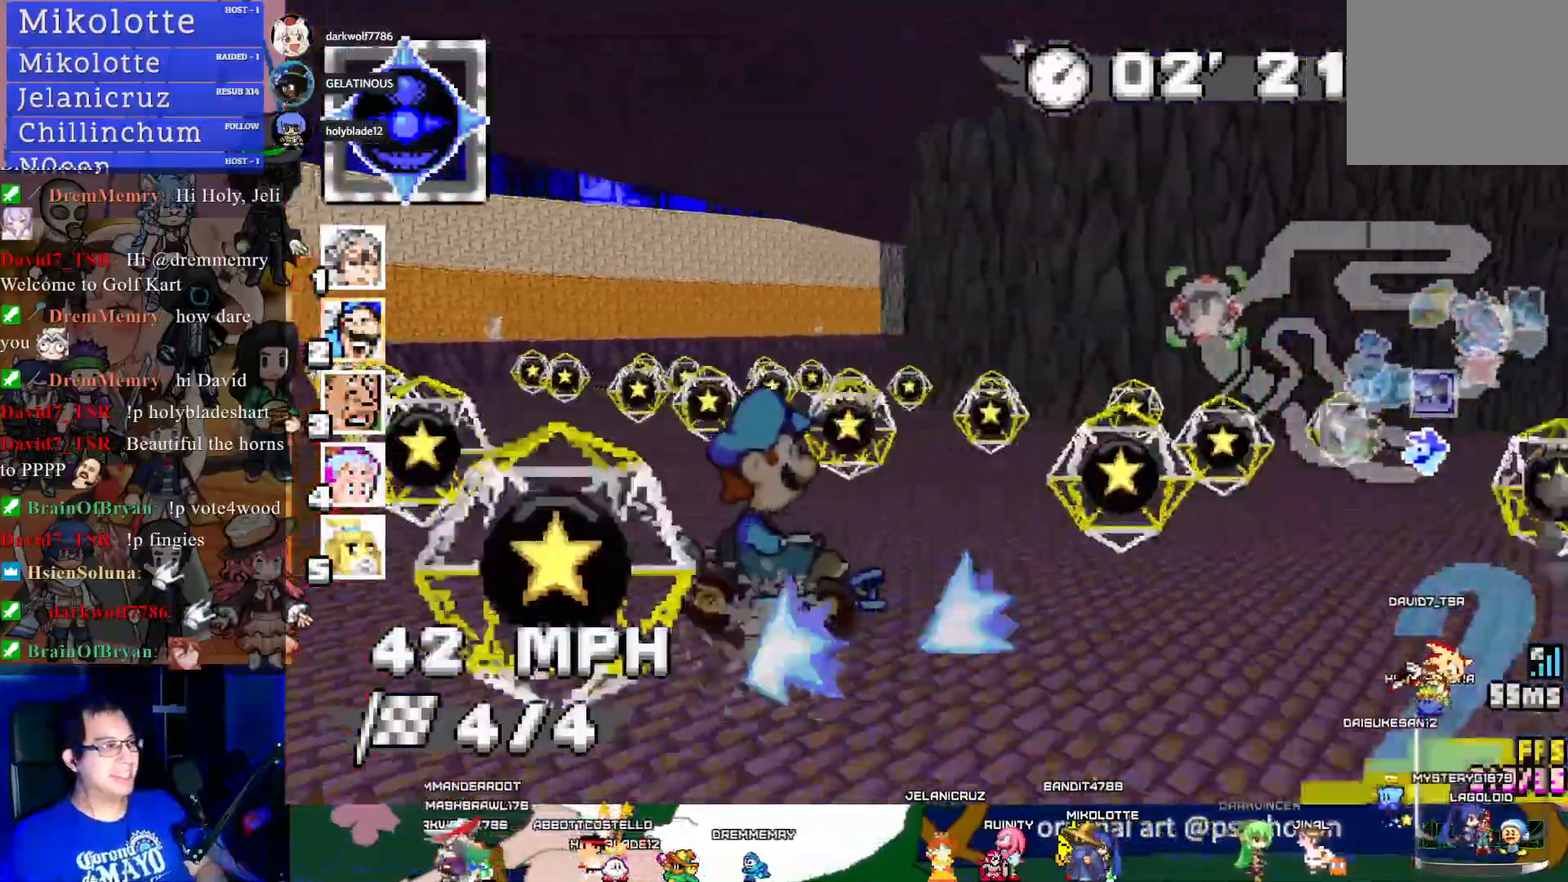
{"buttons": ["CROSS"], "left_stick": "left", "right_stick": "center", "events": [[283, "left_stick", "center"], [317, "R1", "up"], [417, "left_stick", "left"]]}
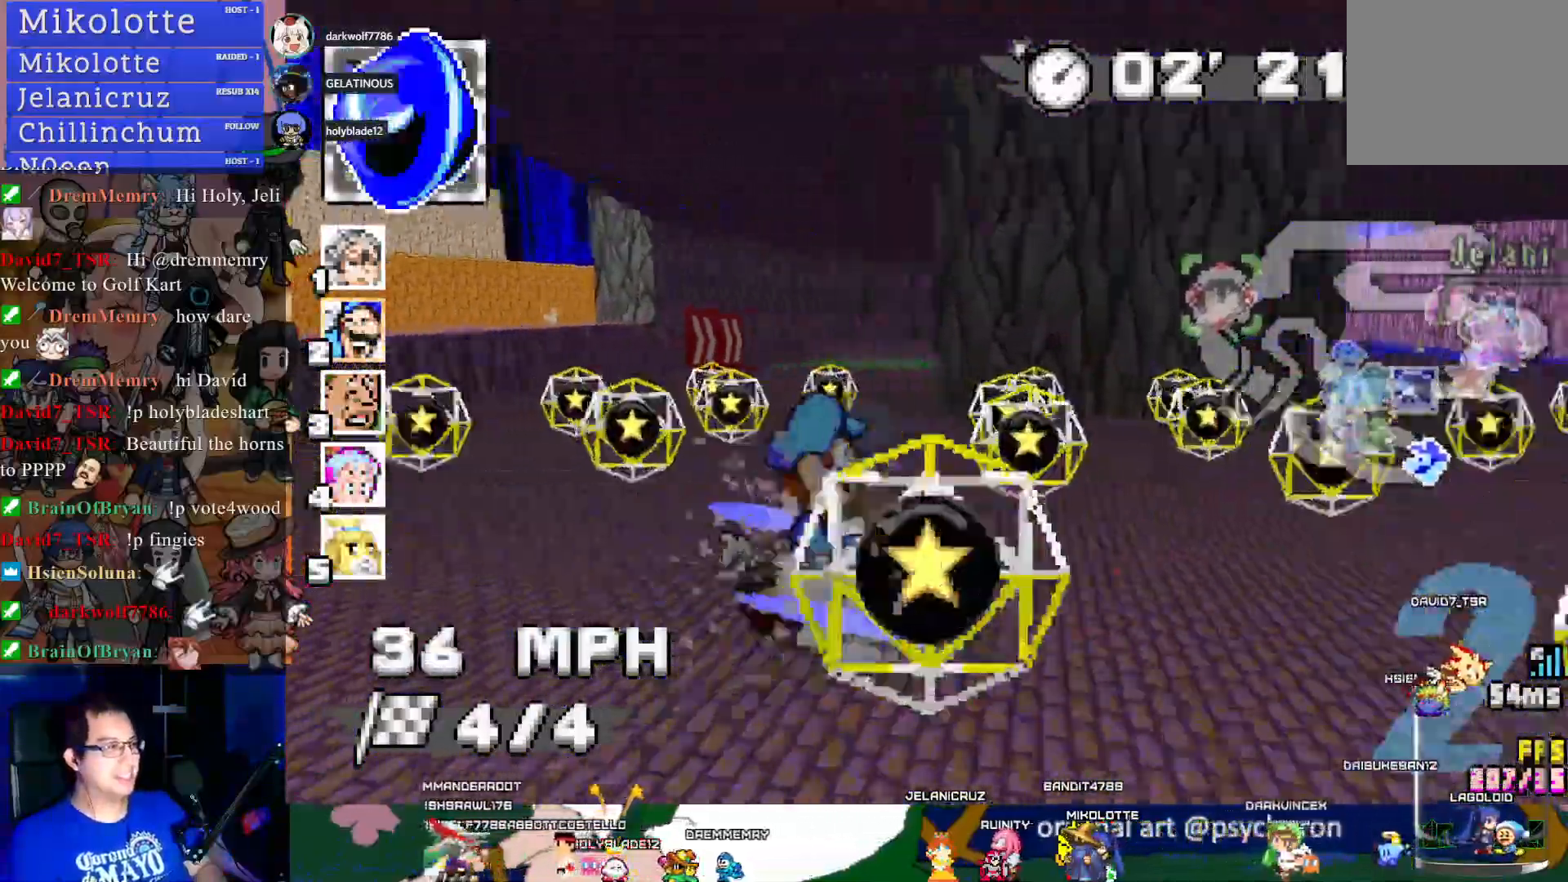
{"buttons": ["CROSS"], "left_stick": "center", "right_stick": "center", "events": [[117, "left_stick", "center"], [250, "left_stick", "down-right"], [483, "left_stick", "center"]]}
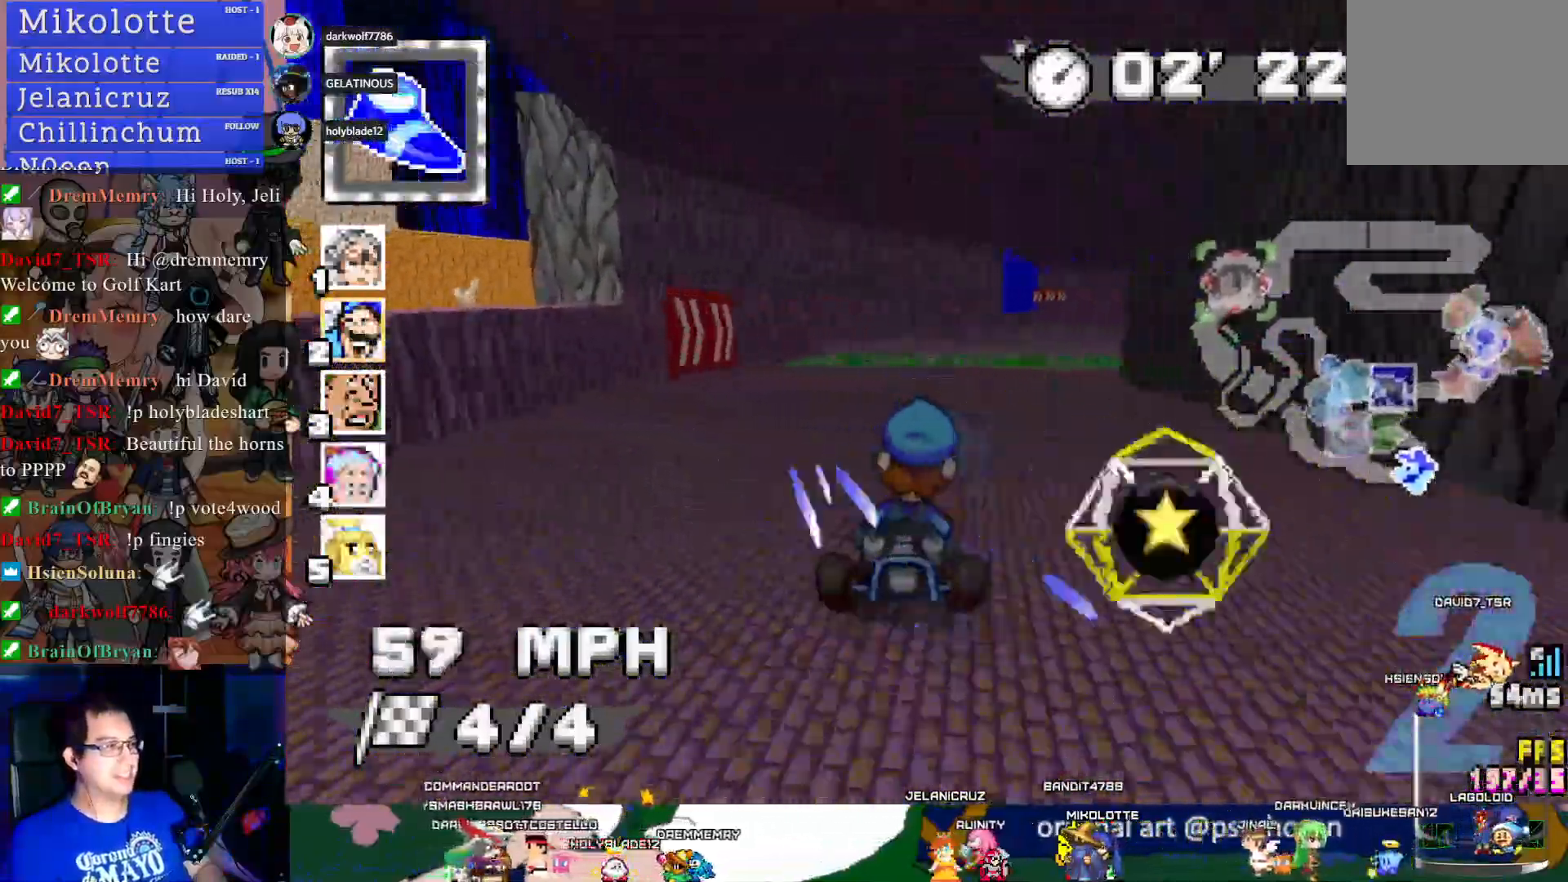
{"buttons": ["CROSS"], "left_stick": "down-right", "right_stick": "center", "events": [[317, "left_stick", "down-right"]]}
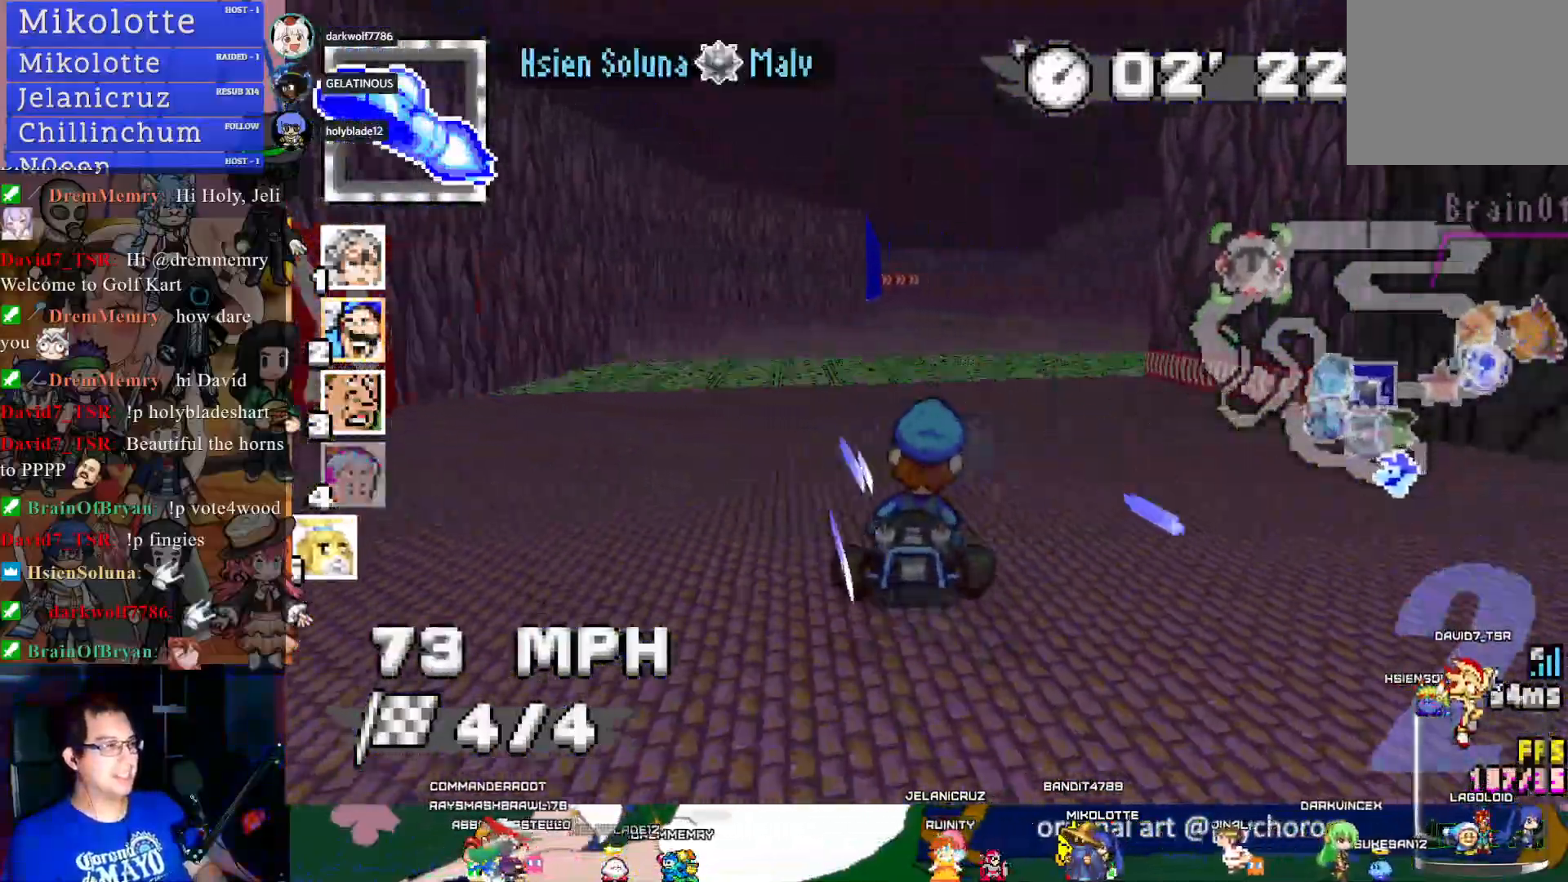
{"buttons": ["CROSS"], "left_stick": "center", "right_stick": "center", "events": [[33, "left_stick", "center"], [283, "left_stick", "left"], [433, "left_stick", "center"]]}
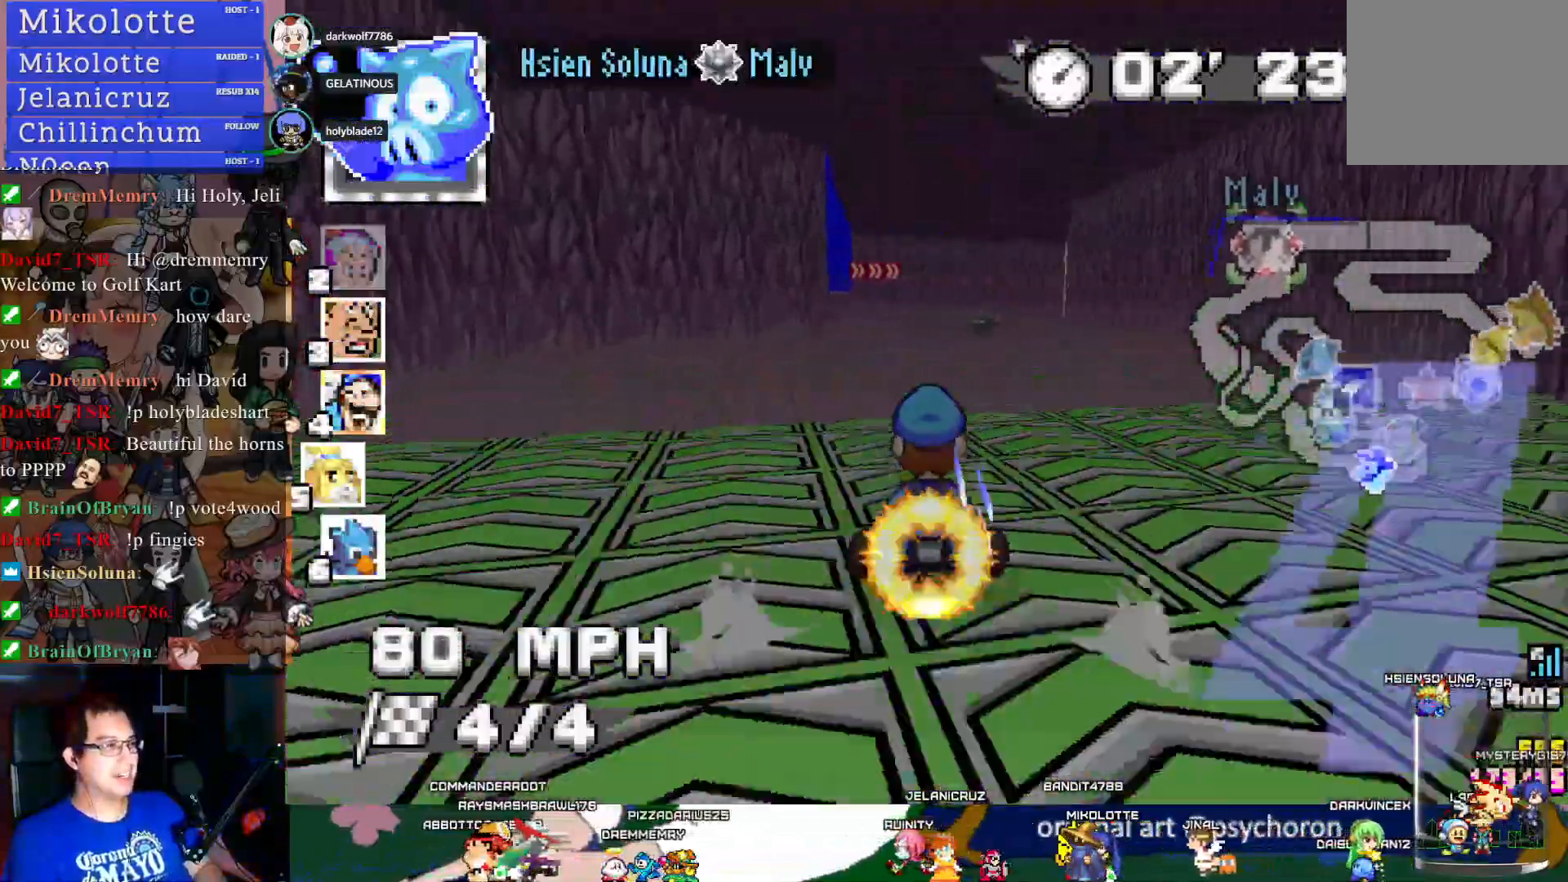
{"buttons": ["CROSS"], "left_stick": "right", "right_stick": "center", "events": [[150, "left_stick", "left"], [167, "R1", "down"], [350, "R1", "up"], [350, "left_stick", "right"]]}
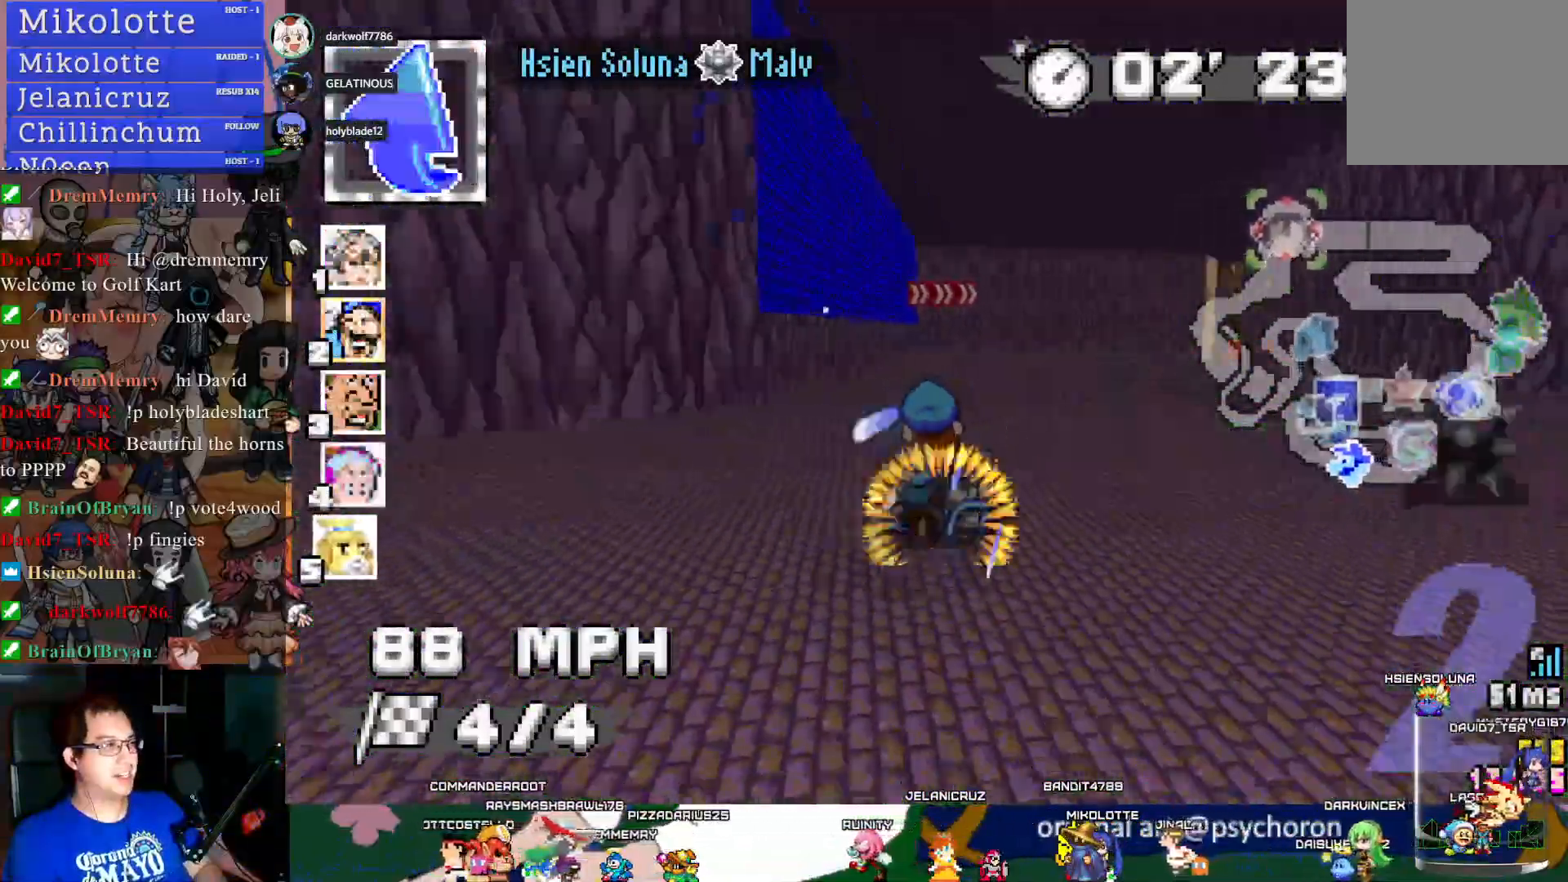
{"buttons": ["CROSS"], "left_stick": "center", "right_stick": "center", "events": [[500, "left_stick", "center"]]}
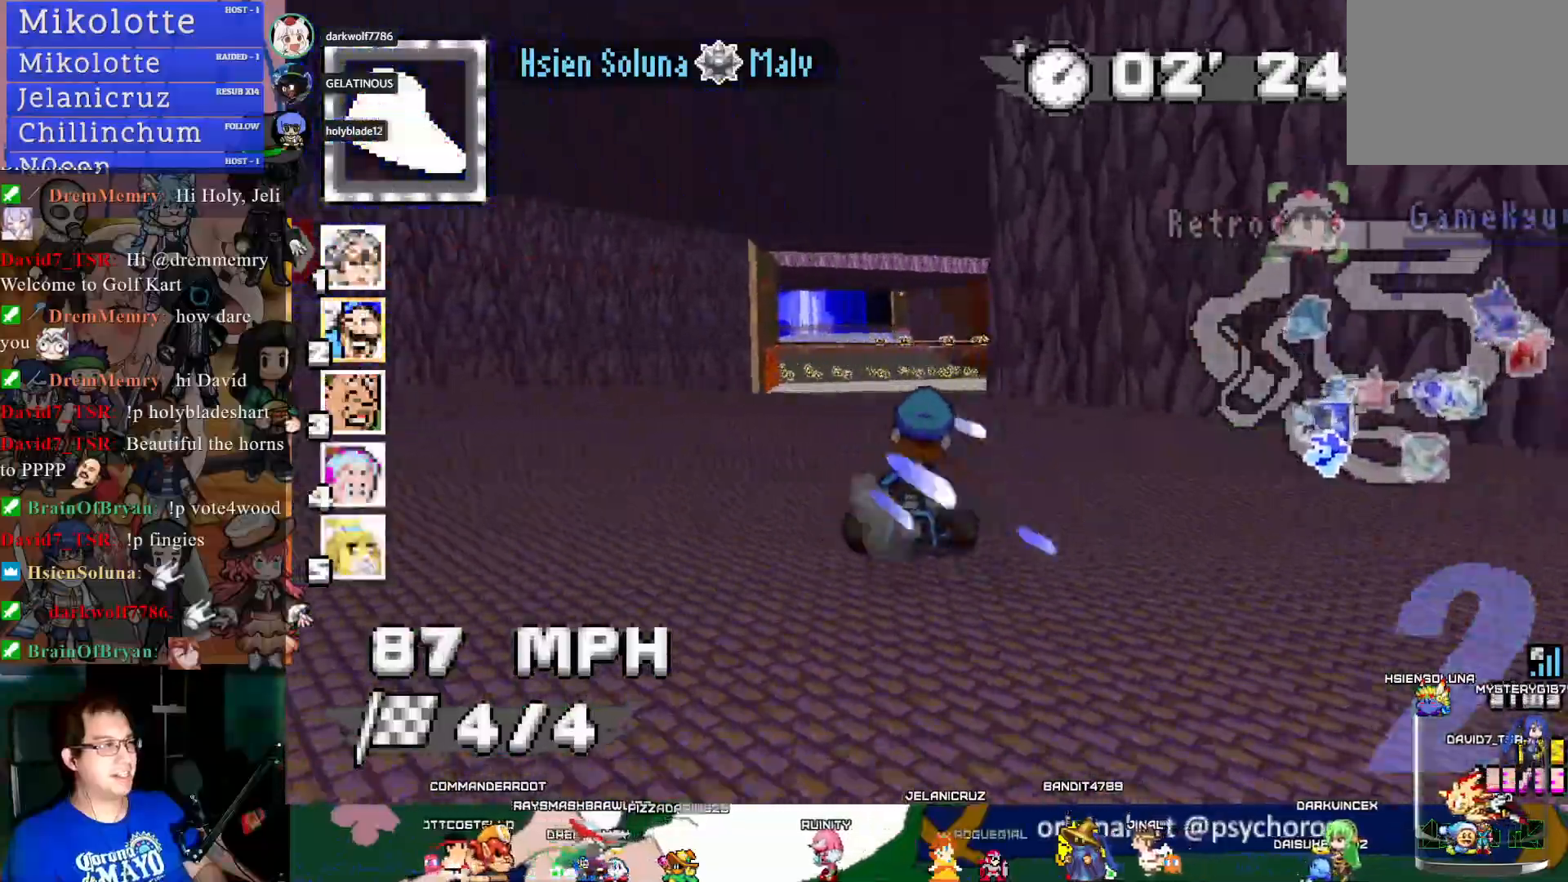
{"buttons": ["CROSS"], "left_stick": "center", "right_stick": "center", "events": [[217, "left_stick", "left"], [400, "left_stick", "center"]]}
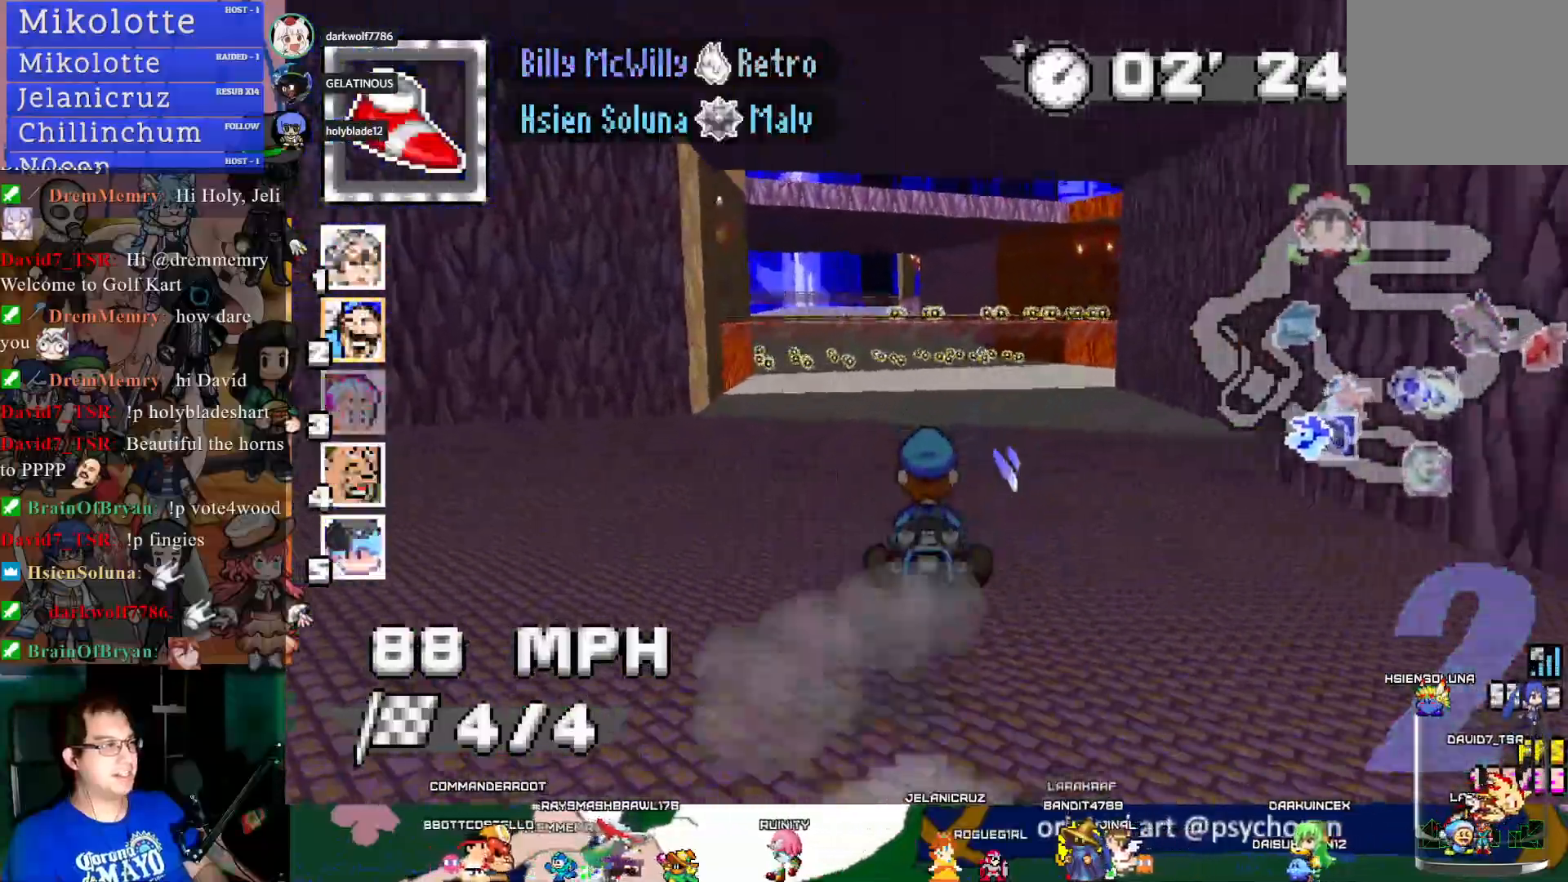
{"buttons": ["CROSS"], "left_stick": "left", "right_stick": "center", "events": [[83, "left_stick", "left"], [217, "left_stick", "center"], [433, "left_stick", "left"]]}
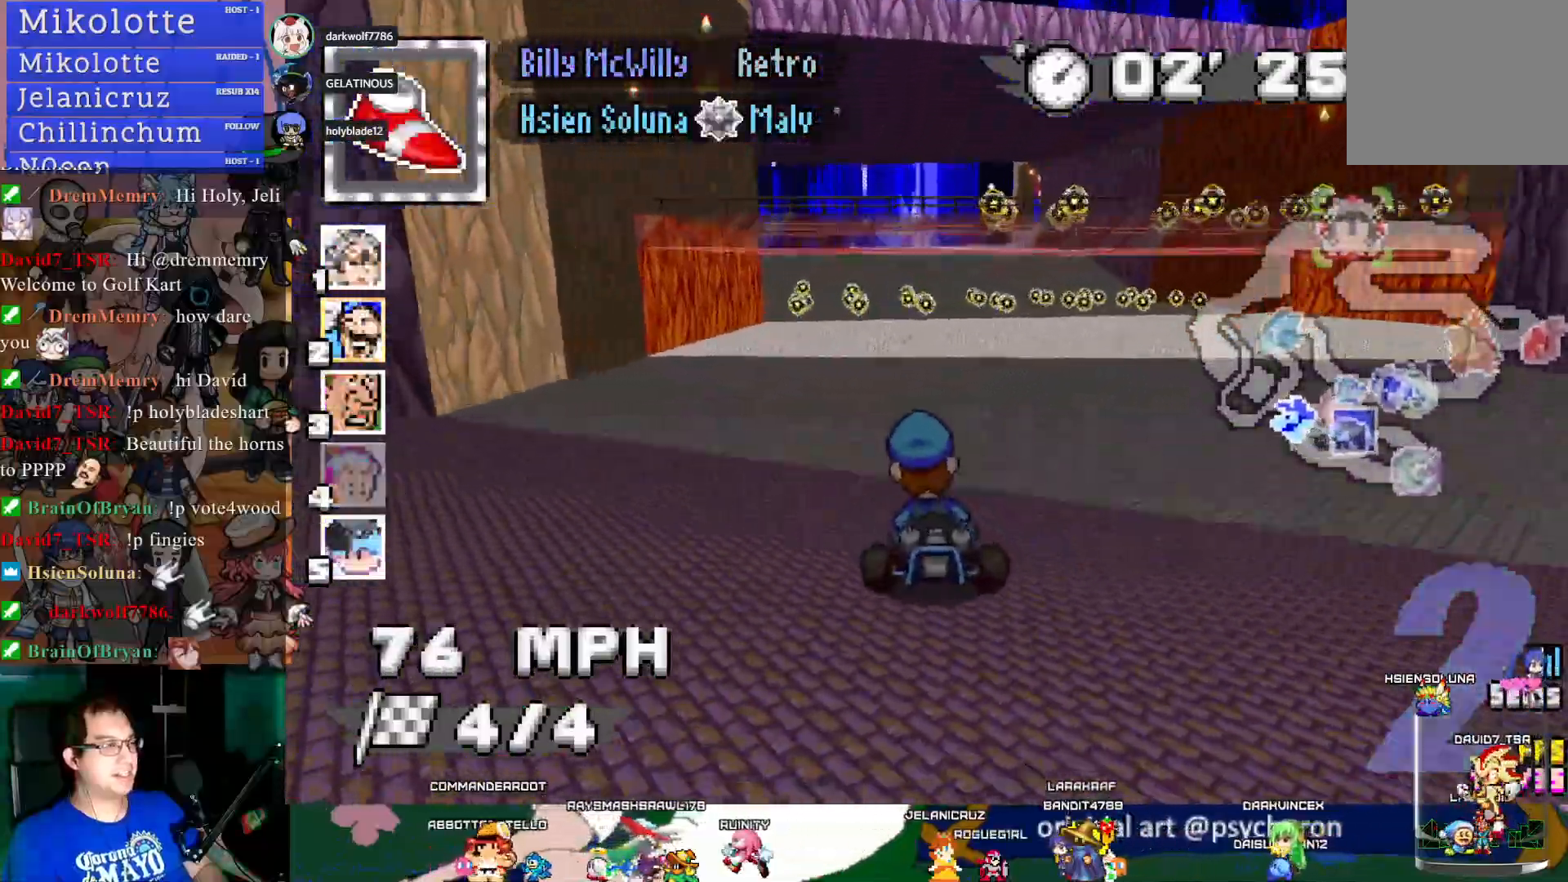
{"buttons": ["CROSS"], "left_stick": "center", "right_stick": "center", "events": [[67, "left_stick", "center"], [283, "left_stick", "down-right"], [383, "left_stick", "center"]]}
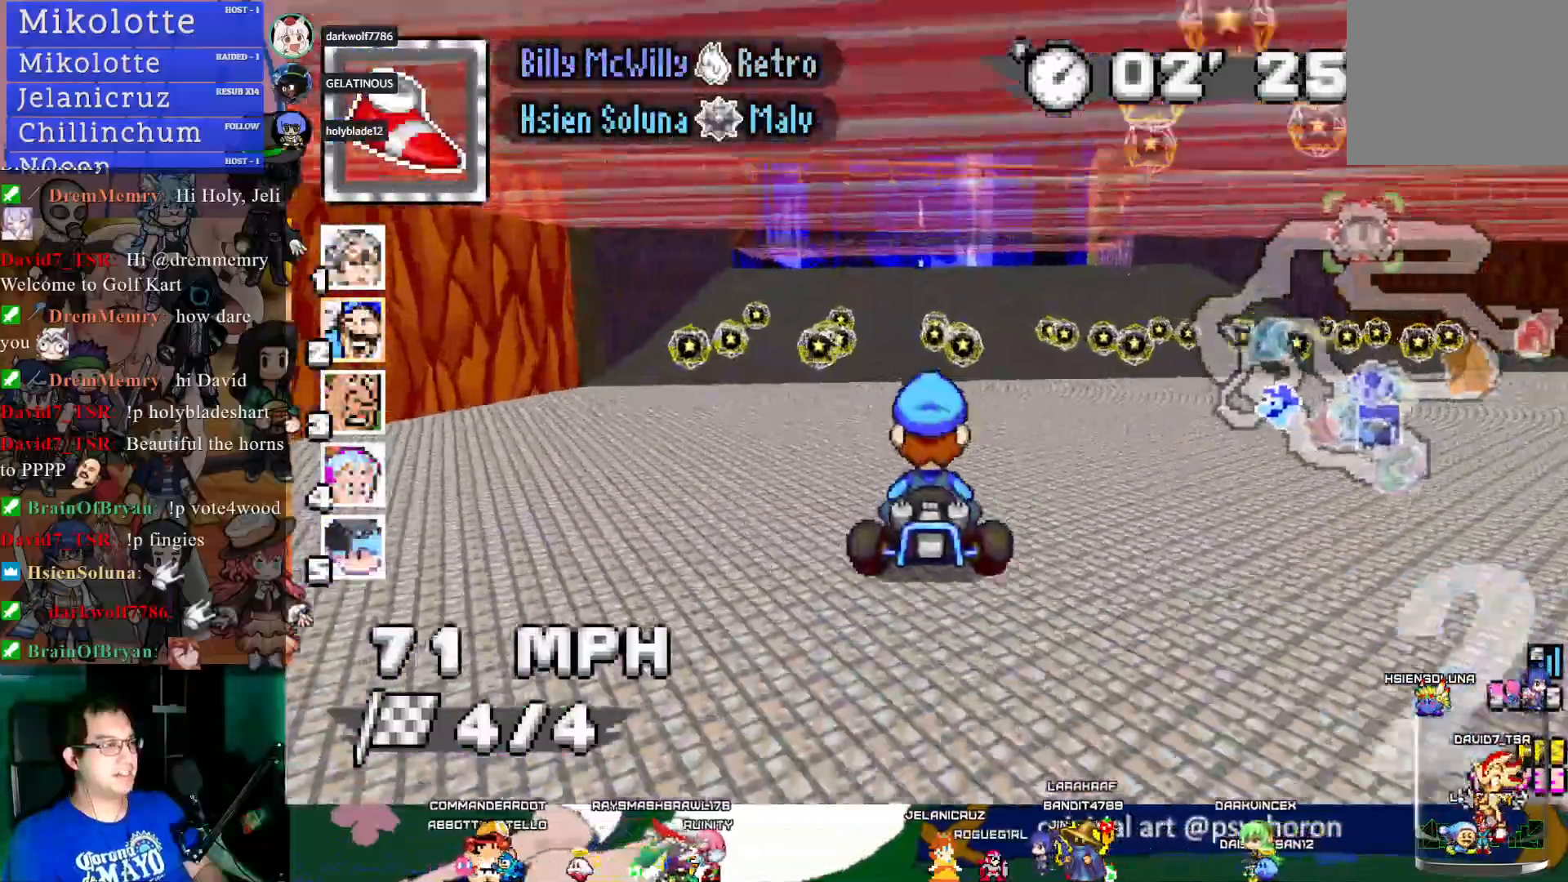
{"buttons": ["CROSS"], "left_stick": "center", "right_stick": "center", "events": [[133, "L1", "down"], [133, "left_stick", "down-right"], [217, "R1", "down"], [250, "L1", "up"], [417, "R1", "up"], [417, "left_stick", "center"]]}
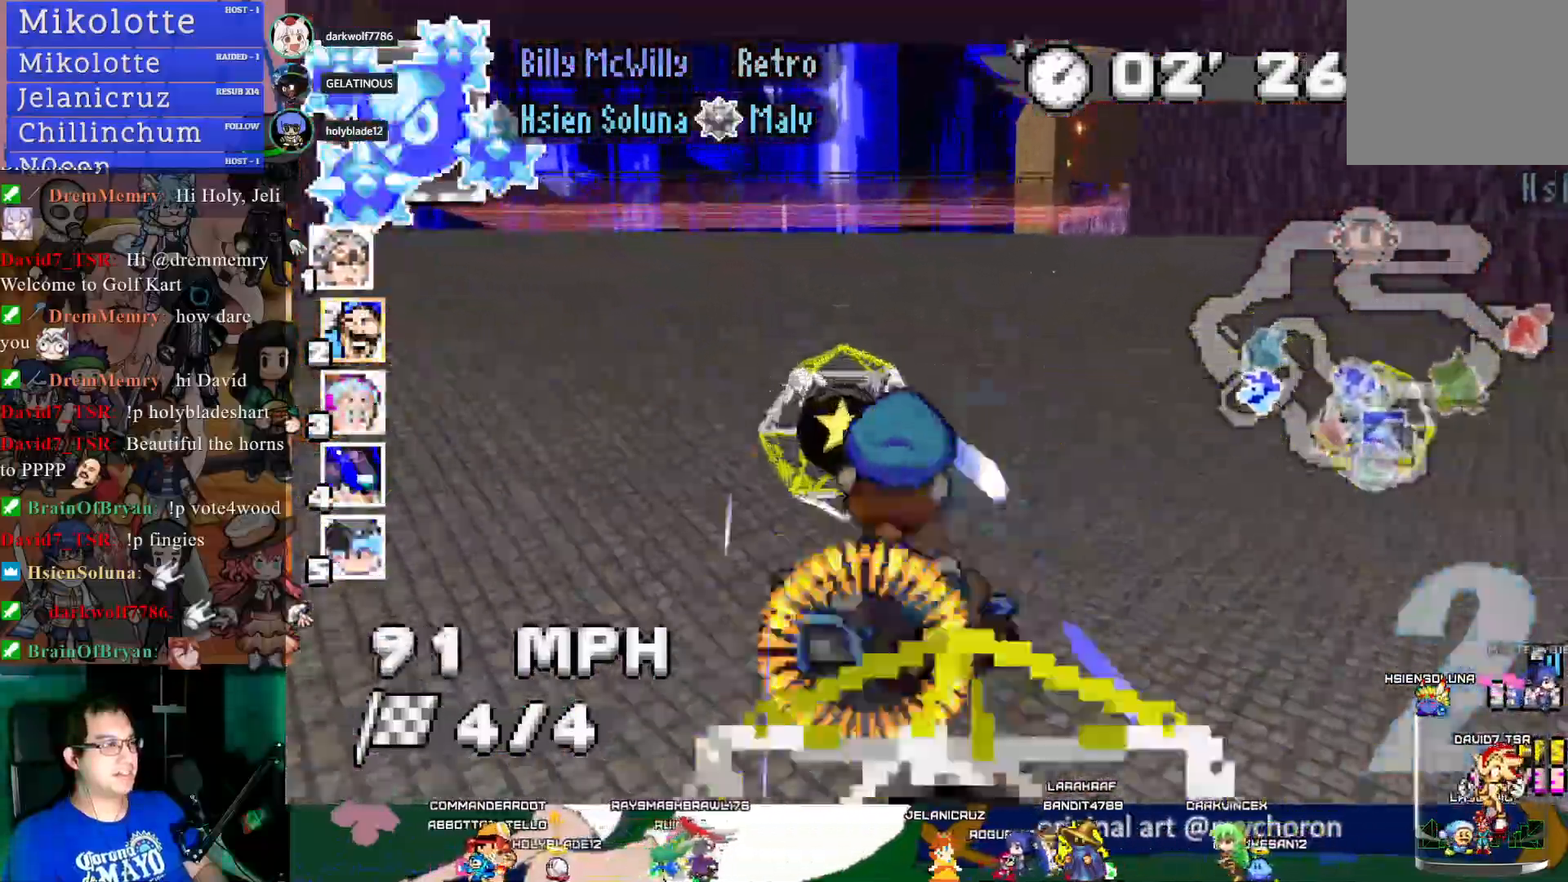
{"buttons": ["CROSS"], "left_stick": "down-right", "right_stick": "center", "events": [[33, "left_stick", "left"], [167, "left_stick", "center"], [333, "left_stick", "down-right"]]}
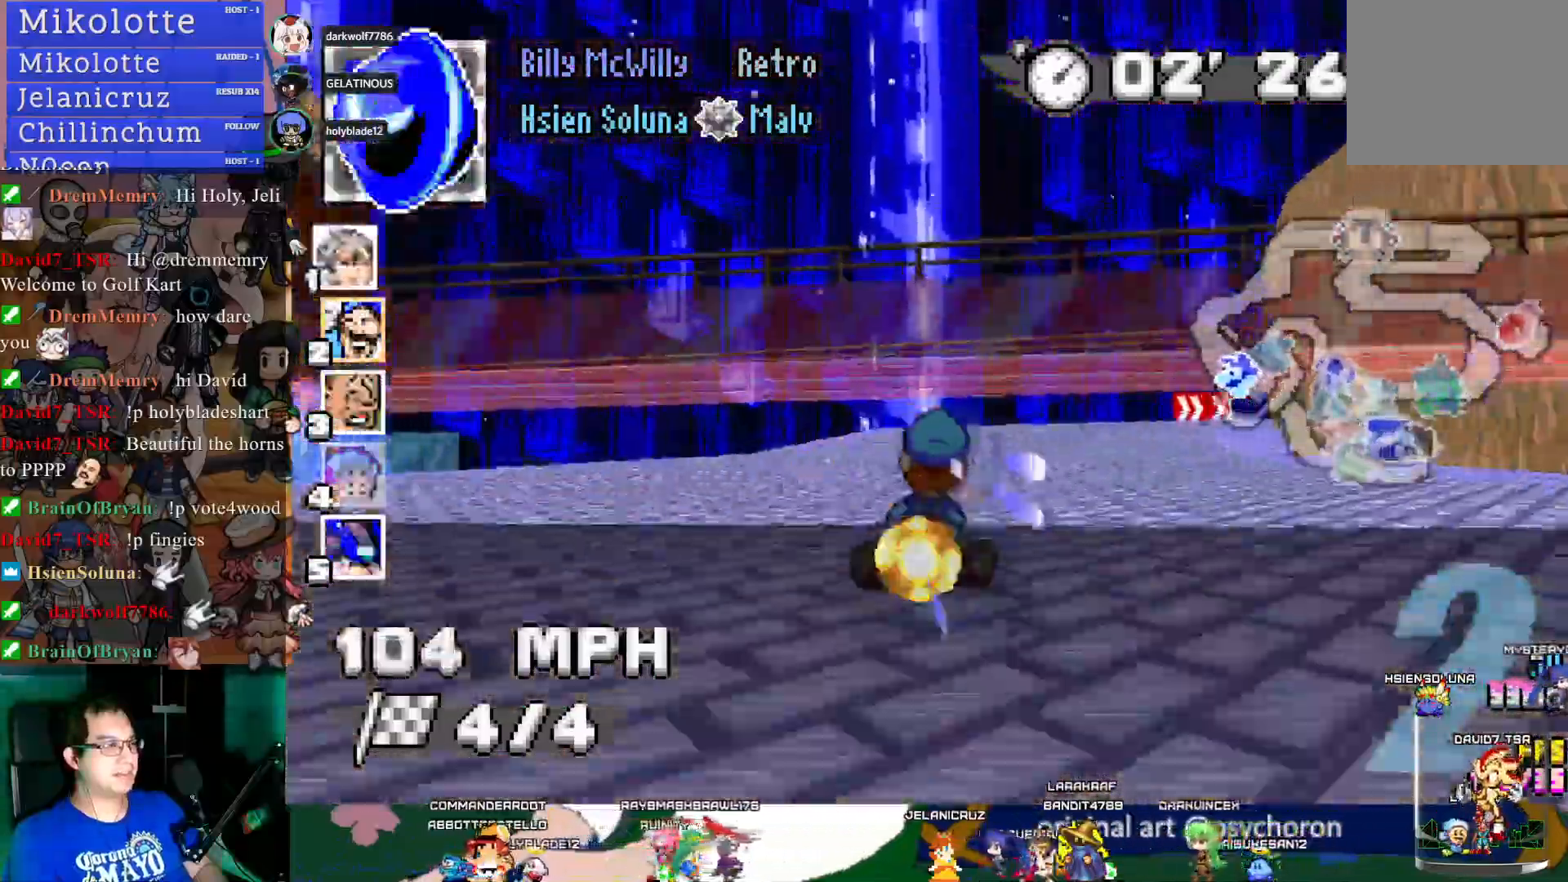
{"buttons": ["CROSS"], "left_stick": "down-right", "right_stick": "center", "events": []}
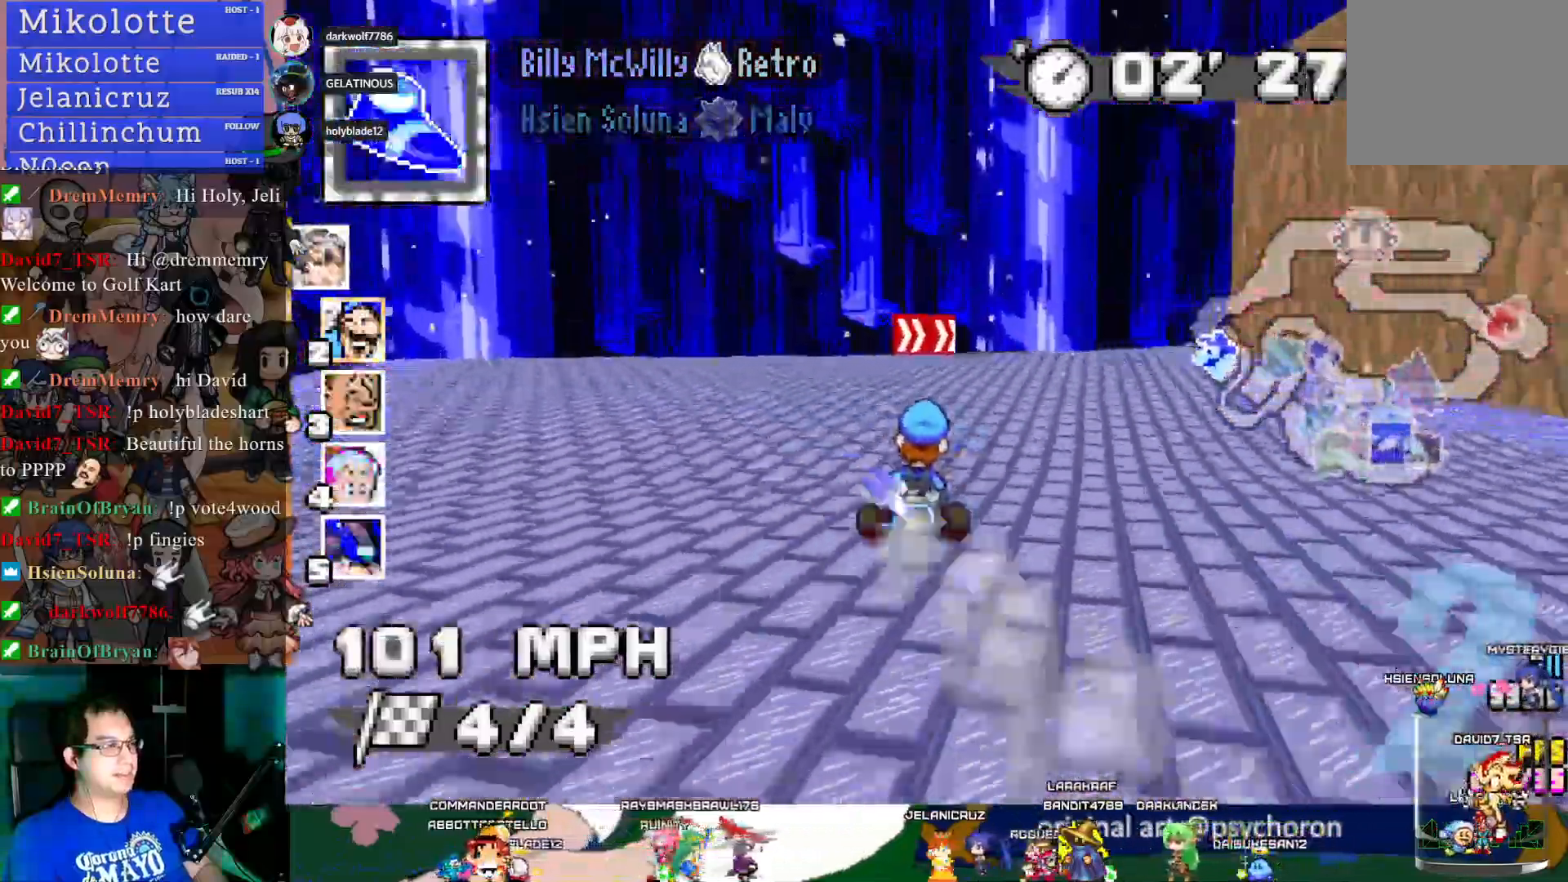
{"buttons": ["CROSS"], "left_stick": "down-right", "right_stick": "center", "events": []}
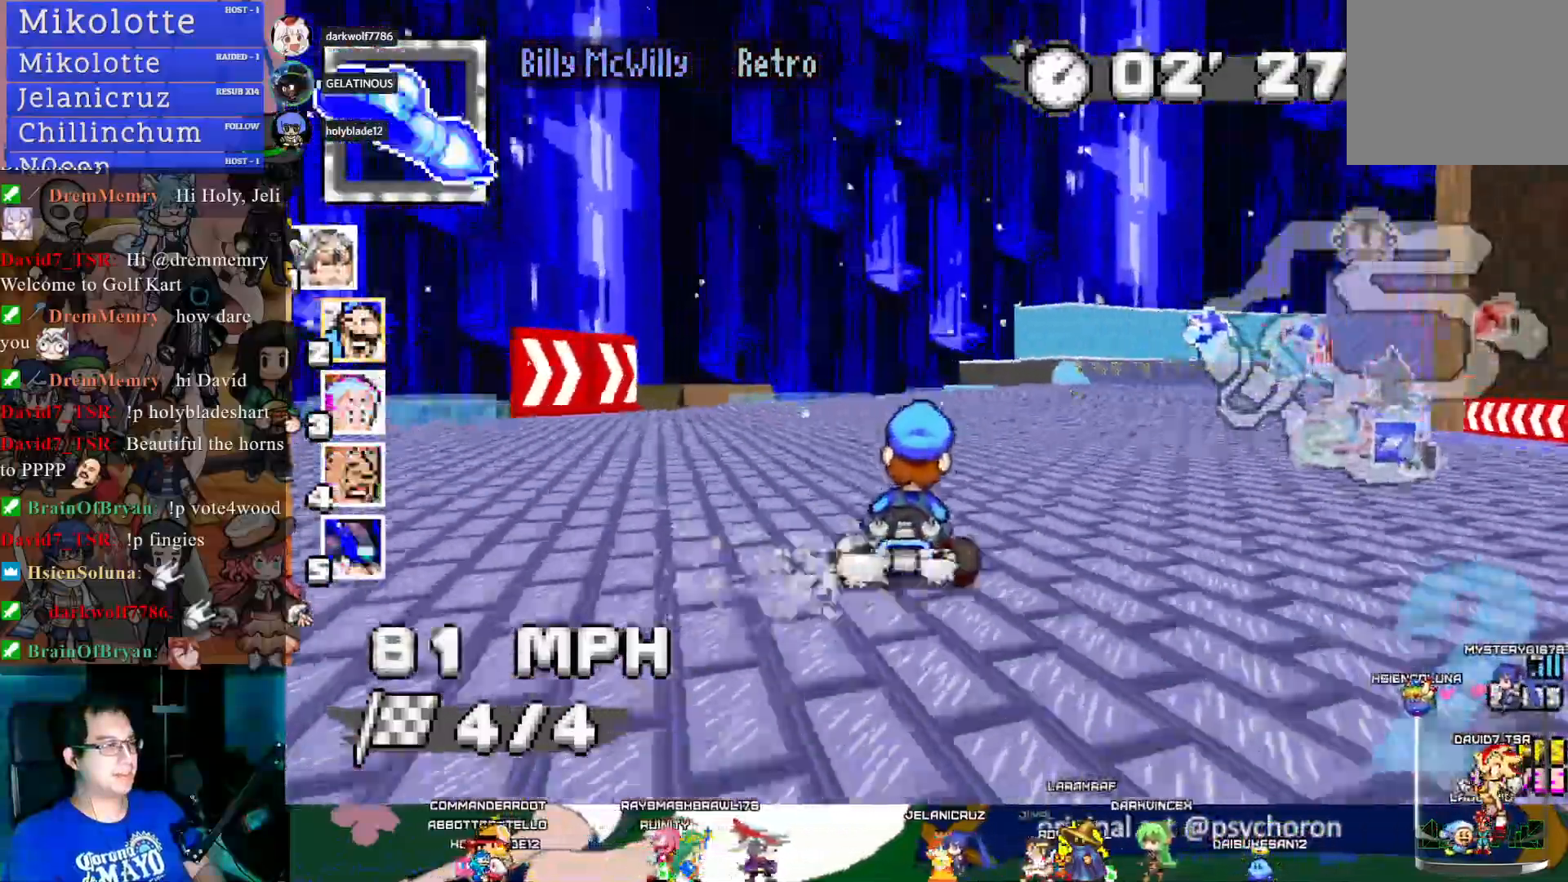
{"buttons": ["CROSS"], "left_stick": "center", "right_stick": "center", "events": [[167, "L1", "down"], [267, "left_stick", "center"], [283, "L1", "up"]]}
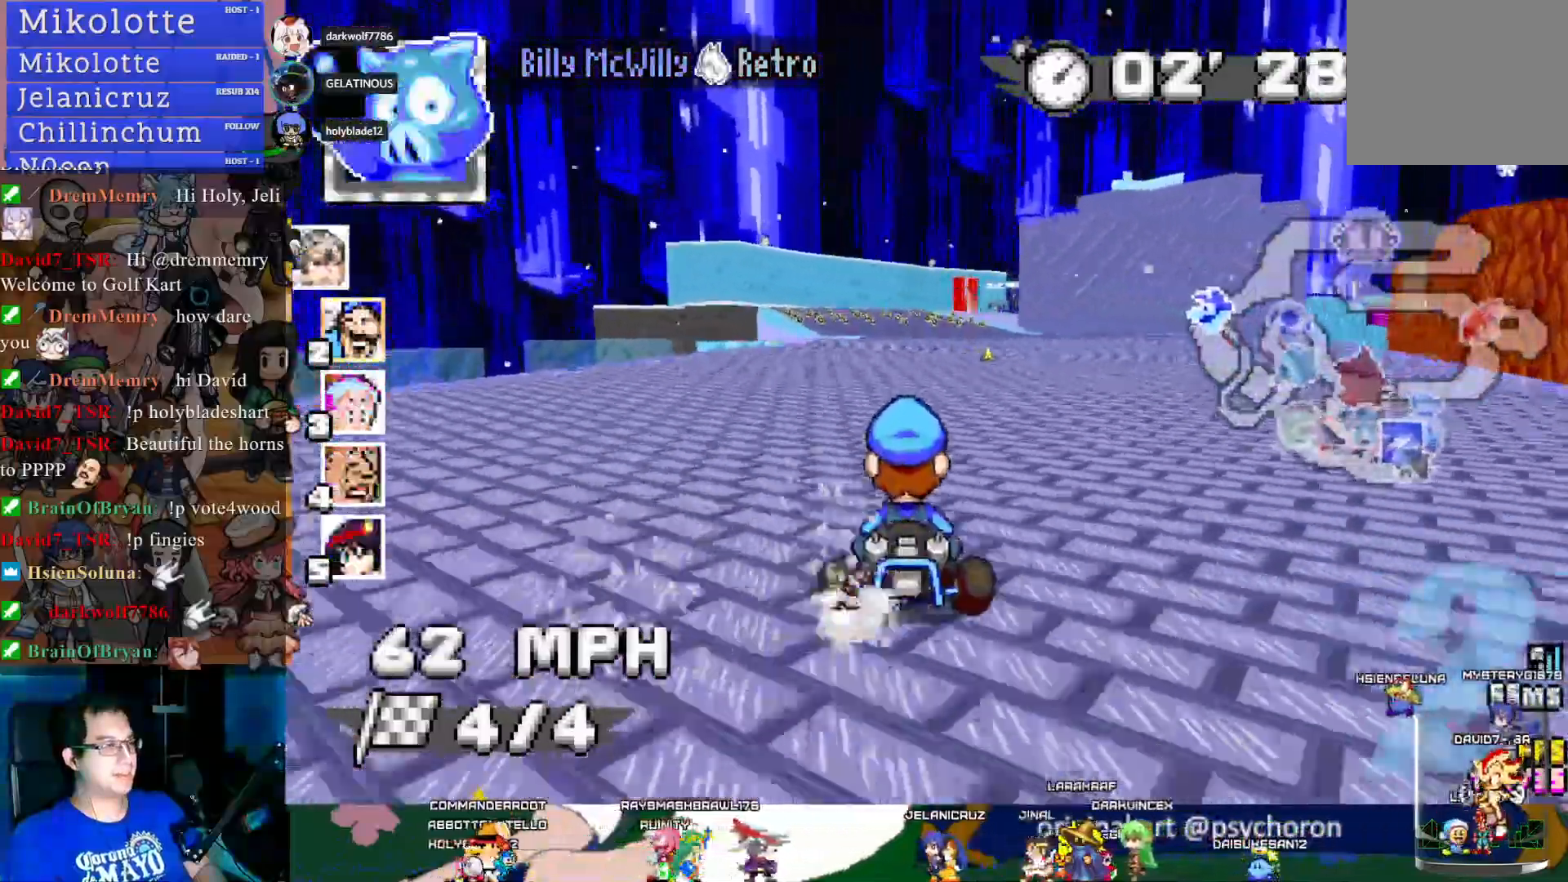
{"buttons": ["CROSS"], "left_stick": "center", "right_stick": "center", "events": [[167, "L1", "down"], [283, "L1", "up"]]}
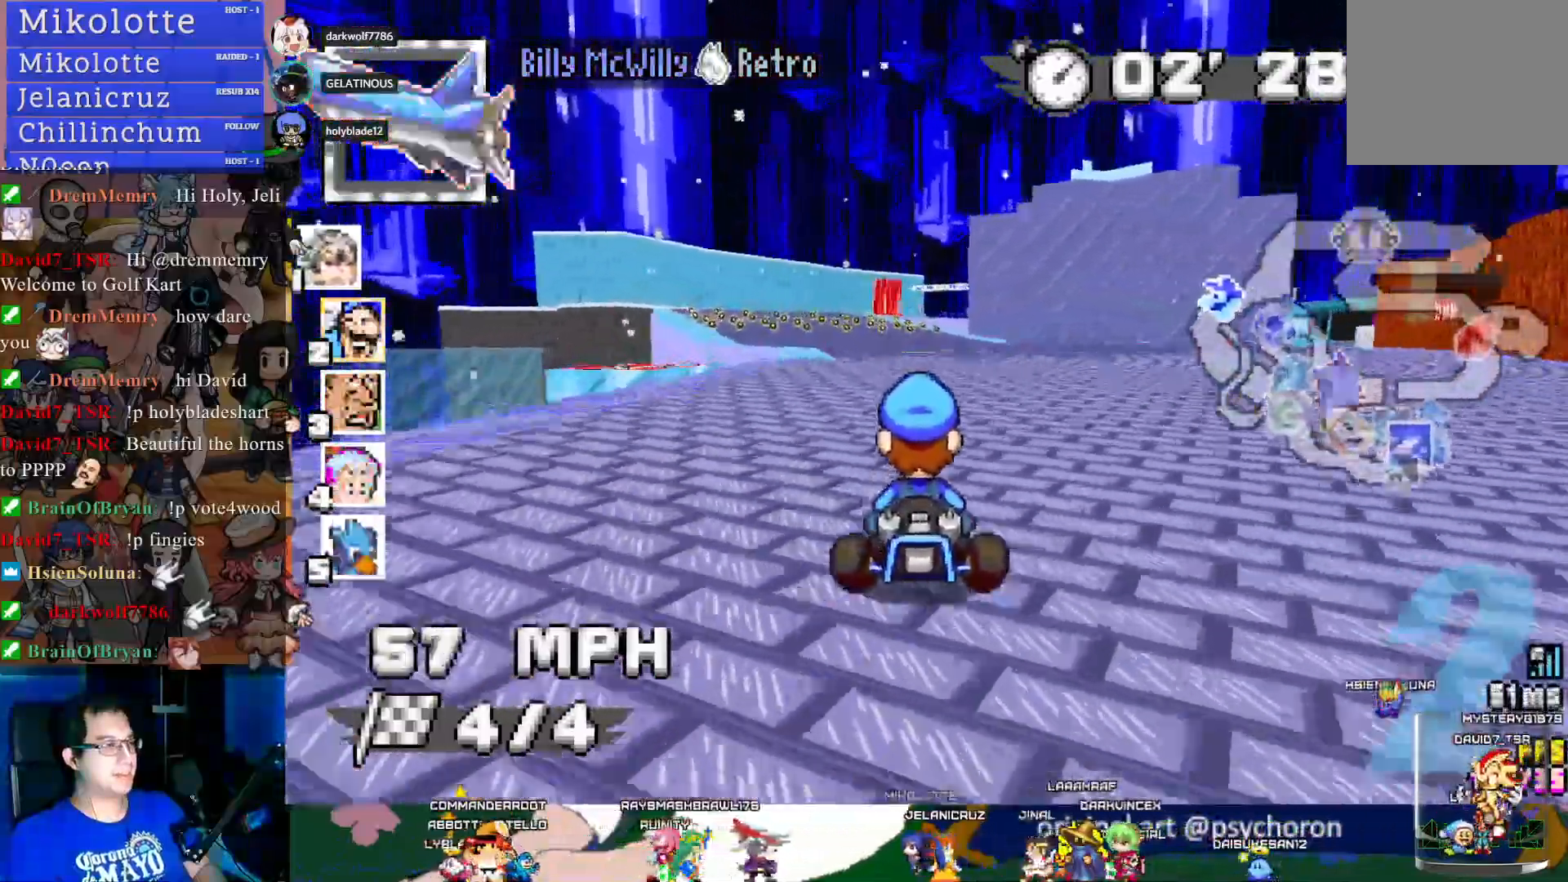
{"buttons": ["CROSS", "L1"], "left_stick": "down", "right_stick": "center", "events": [[150, "left_stick", "up-left"], [267, "left_stick", "center"], [317, "left_stick", "down-right"], [383, "L1", "down"], [500, "left_stick", "down"]]}
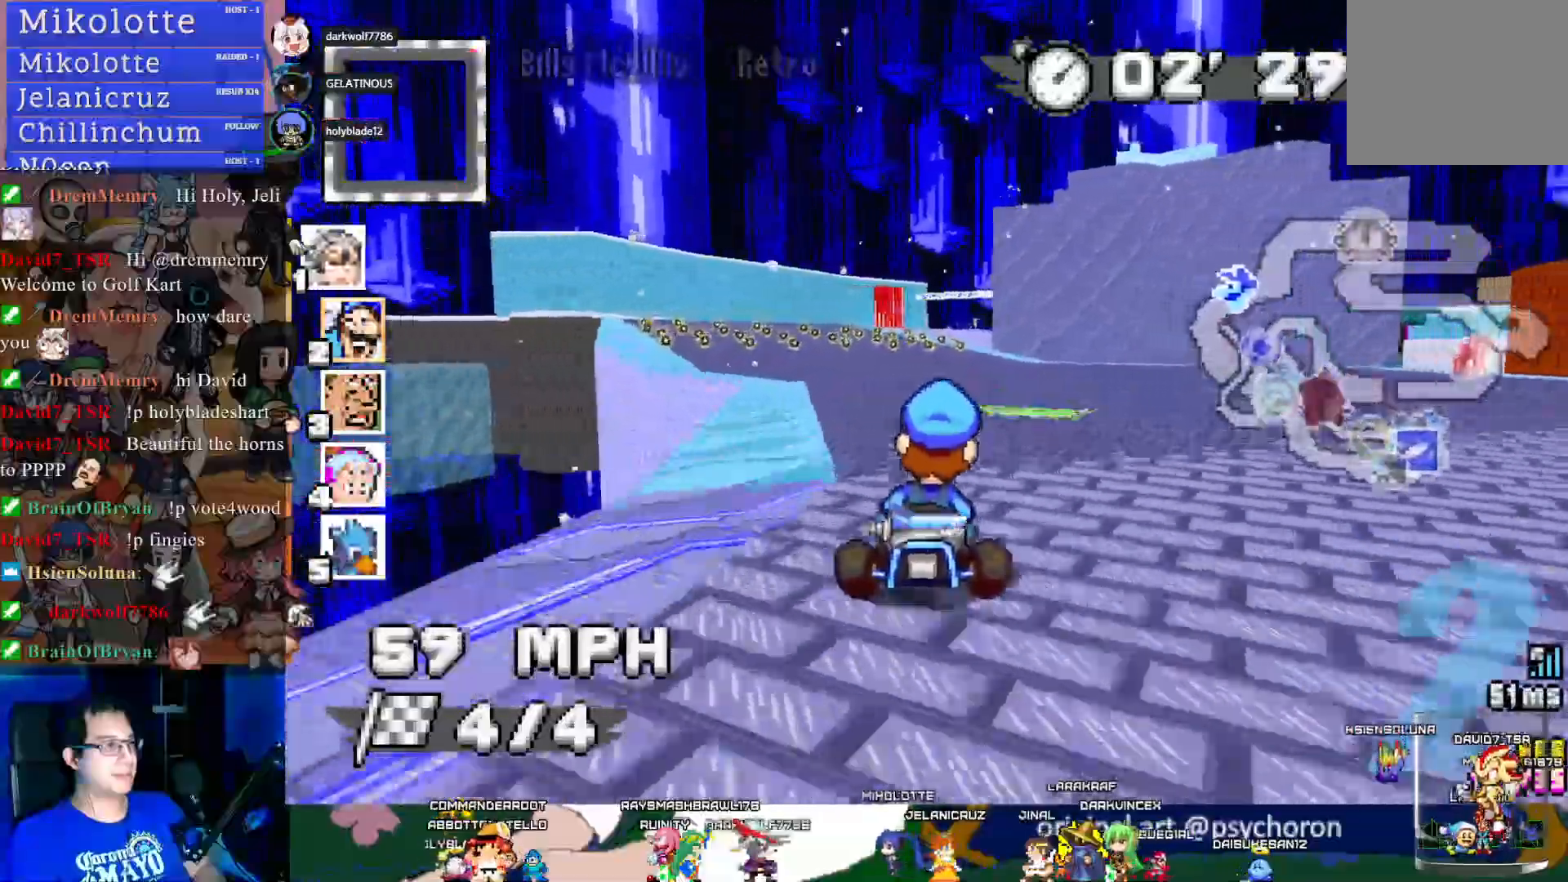
{"buttons": ["CROSS"], "left_stick": "up-left", "right_stick": "center", "events": [[17, "L1", "up"], [83, "L1", "down"], [167, "L1", "up"], [217, "left_stick", "center"], [300, "left_stick", "up-left"]]}
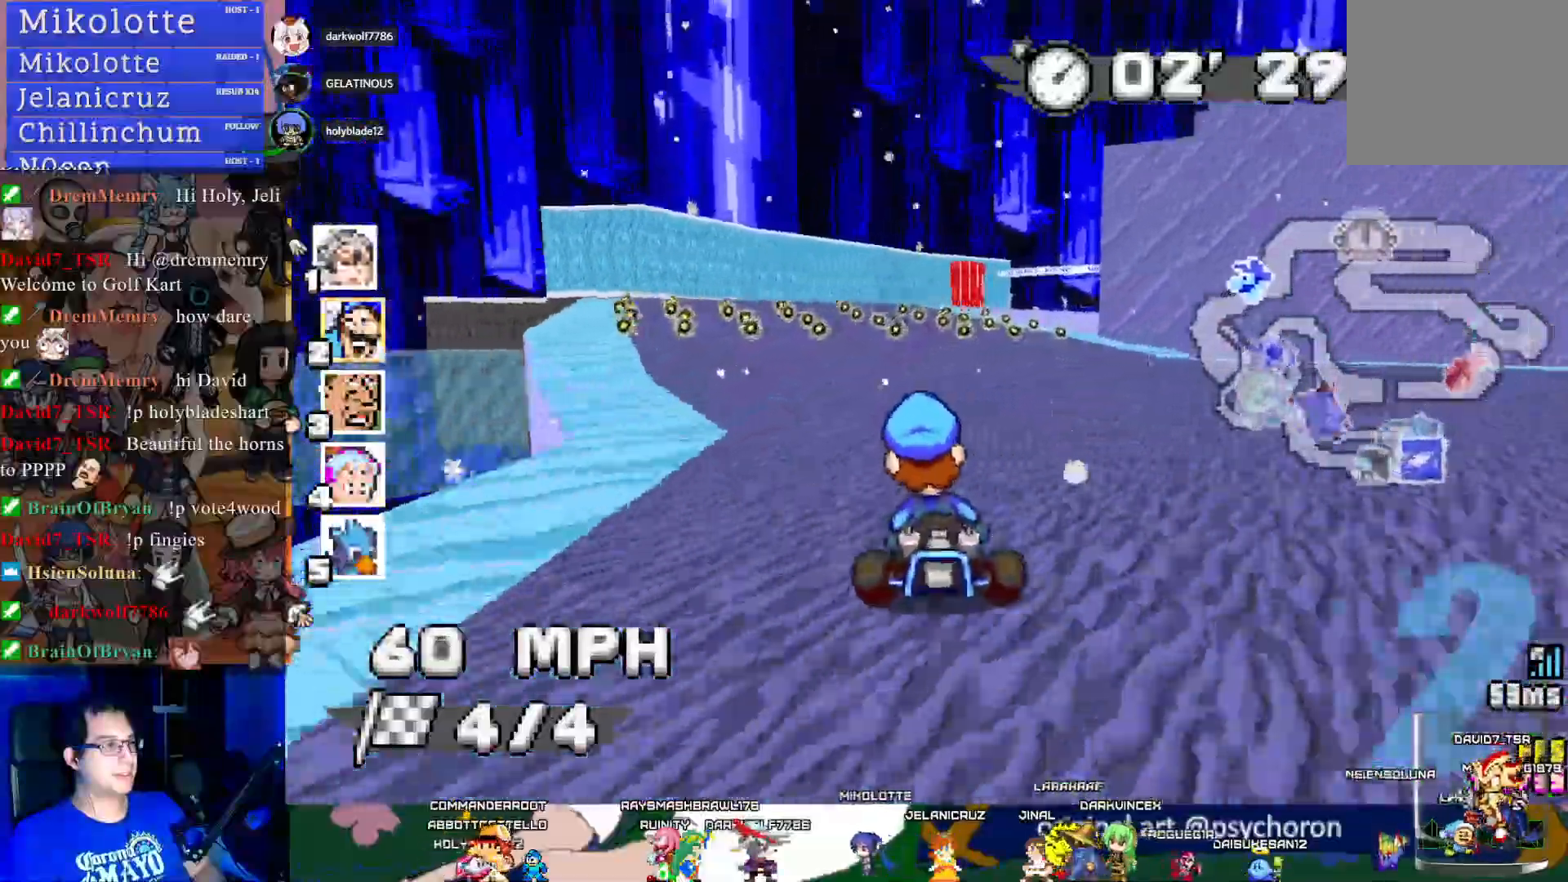
{"buttons": ["CROSS", "R1"], "left_stick": "down-right", "right_stick": "center", "events": [[83, "left_stick", "center"], [400, "left_stick", "down-right"], [433, "R1", "down"]]}
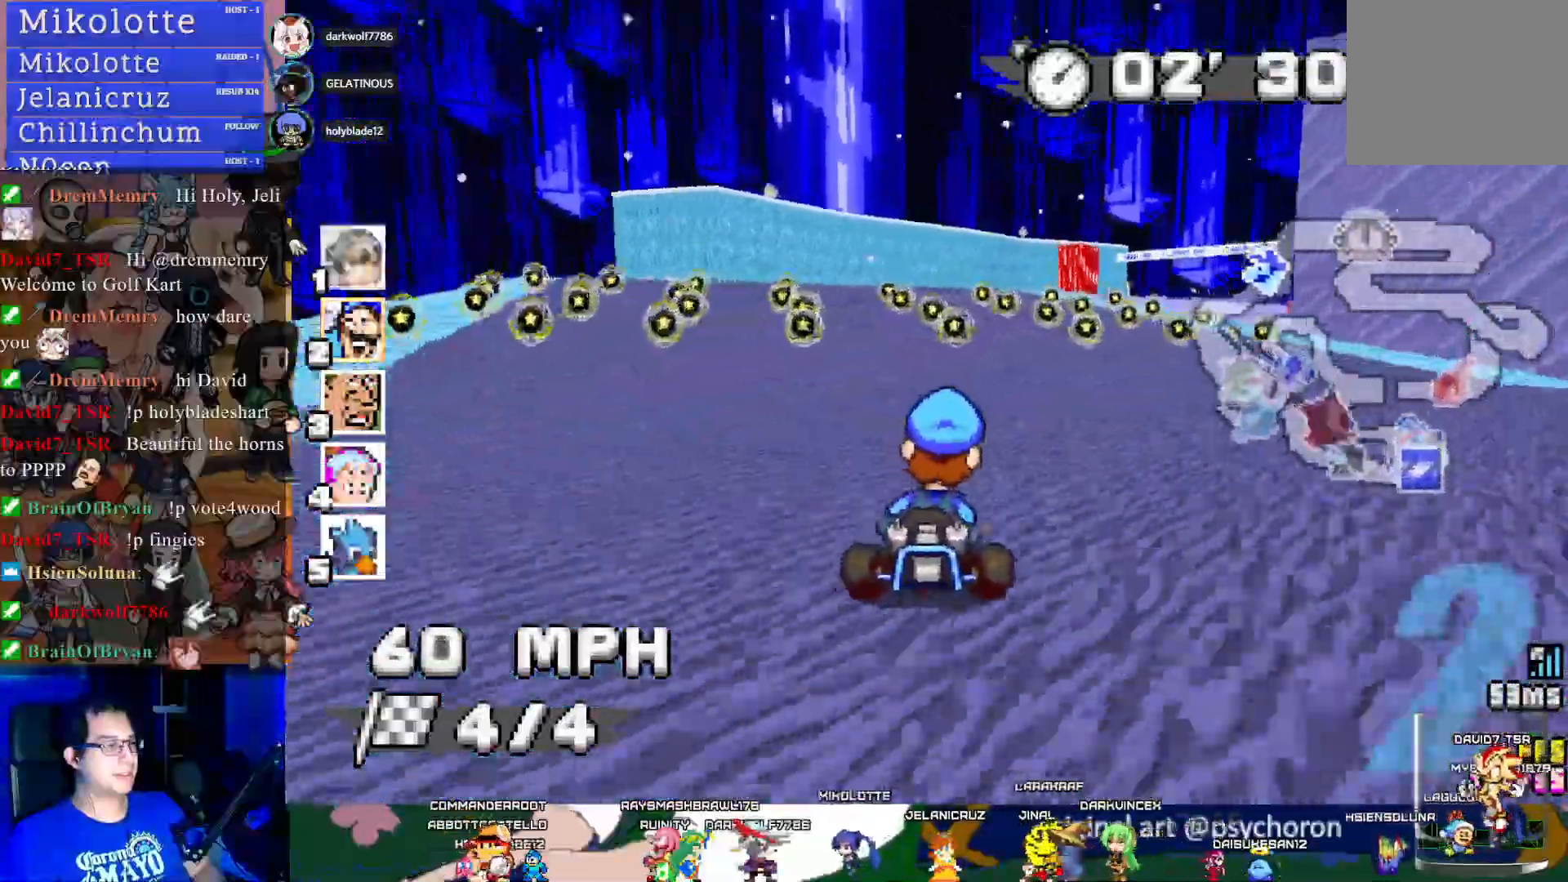
{"buttons": ["CROSS", "R1"], "left_stick": "center", "right_stick": "center", "events": [[83, "left_stick", "center"], [267, "left_stick", "left"], [433, "left_stick", "center"]]}
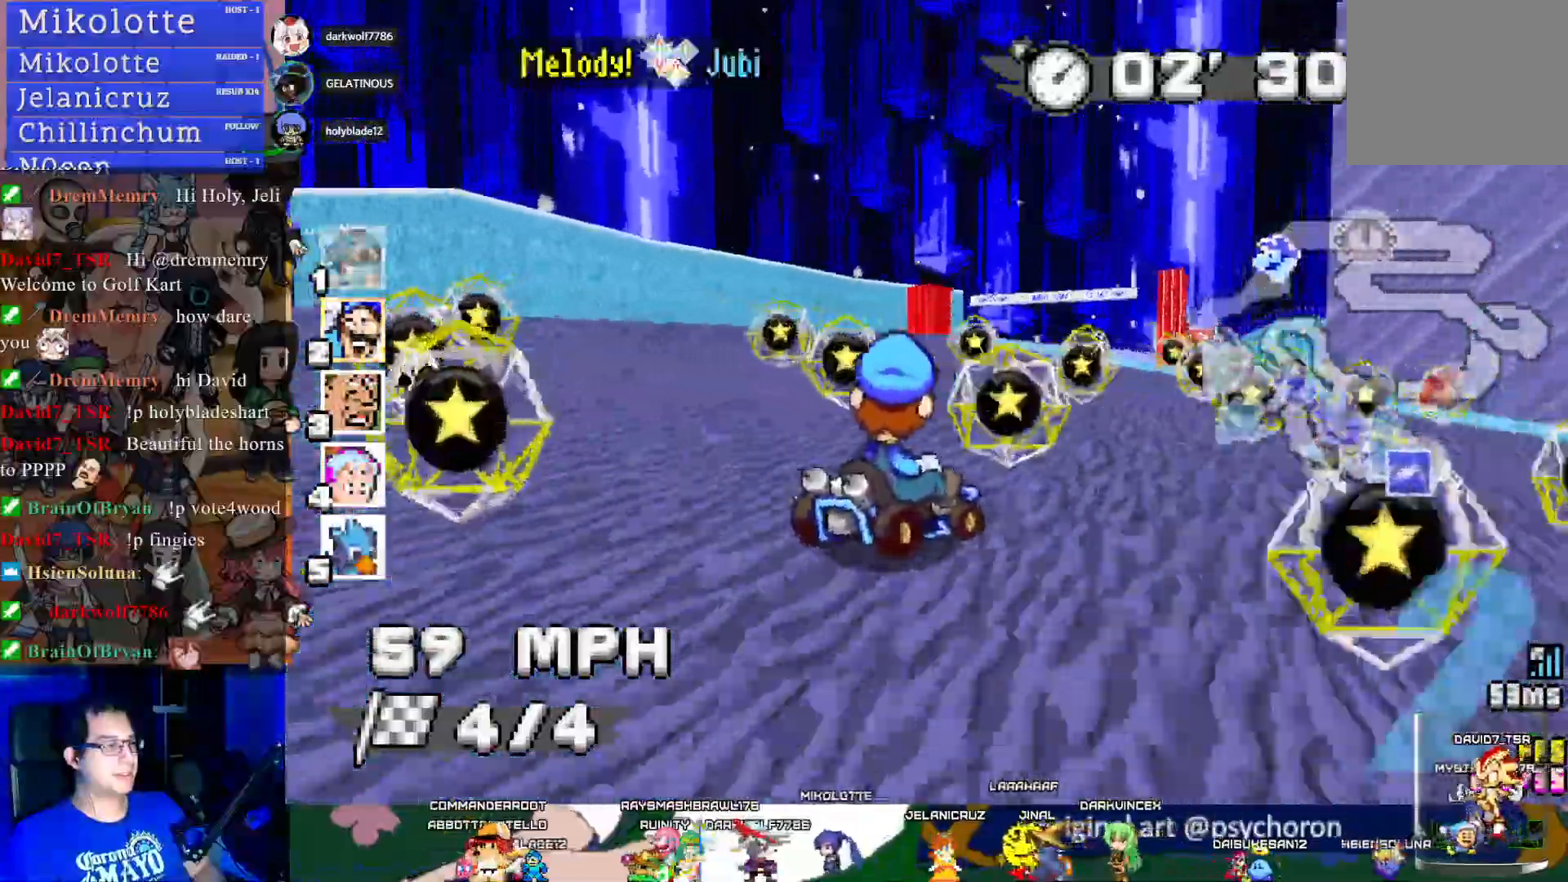
{"buttons": ["CROSS", "R1"], "left_stick": "center", "right_stick": "center", "events": []}
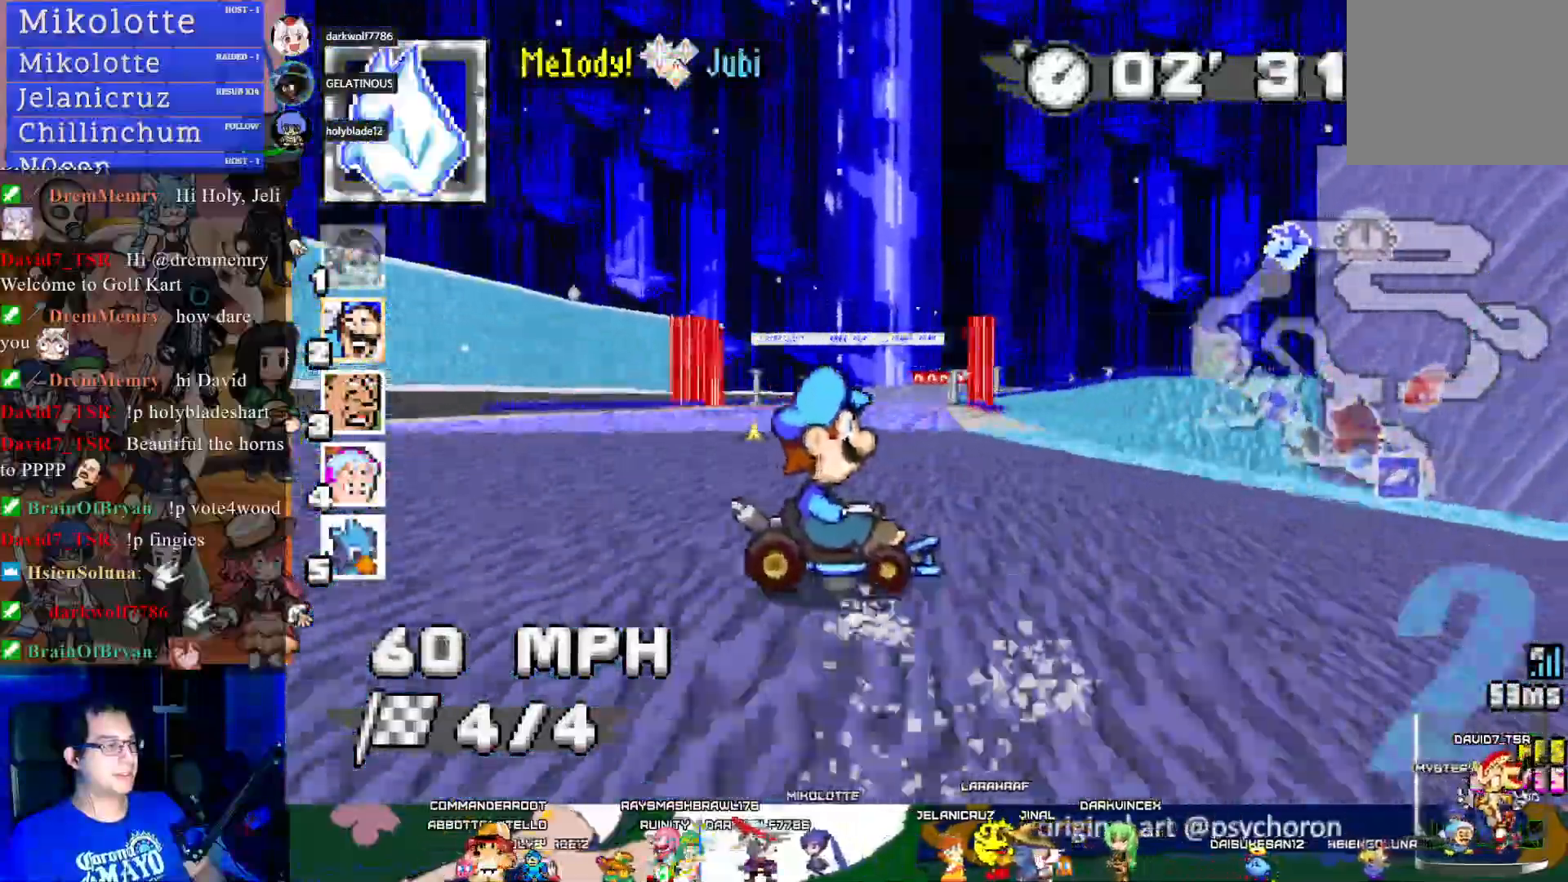
{"buttons": ["CROSS", "L1"], "left_stick": "left", "right_stick": "center", "events": [[200, "left_stick", "left"], [283, "R1", "up"], [467, "L1", "down"]]}
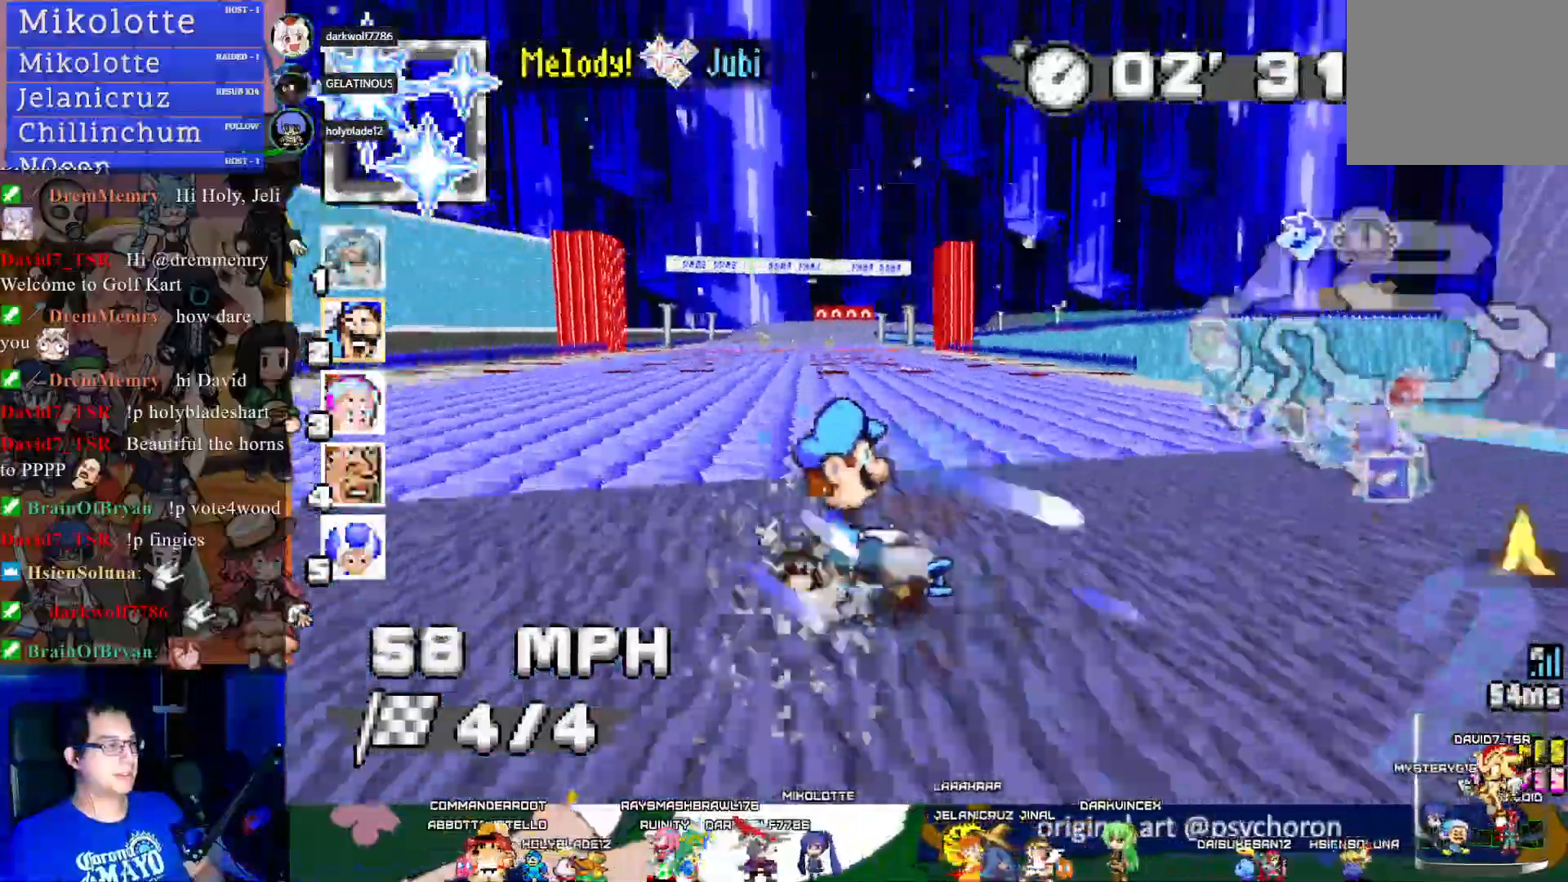
{"buttons": ["CROSS"], "left_stick": "center", "right_stick": "center", "events": [[67, "L1", "up"], [83, "left_stick", "center"], [333, "L1", "down"], [467, "L1", "up"]]}
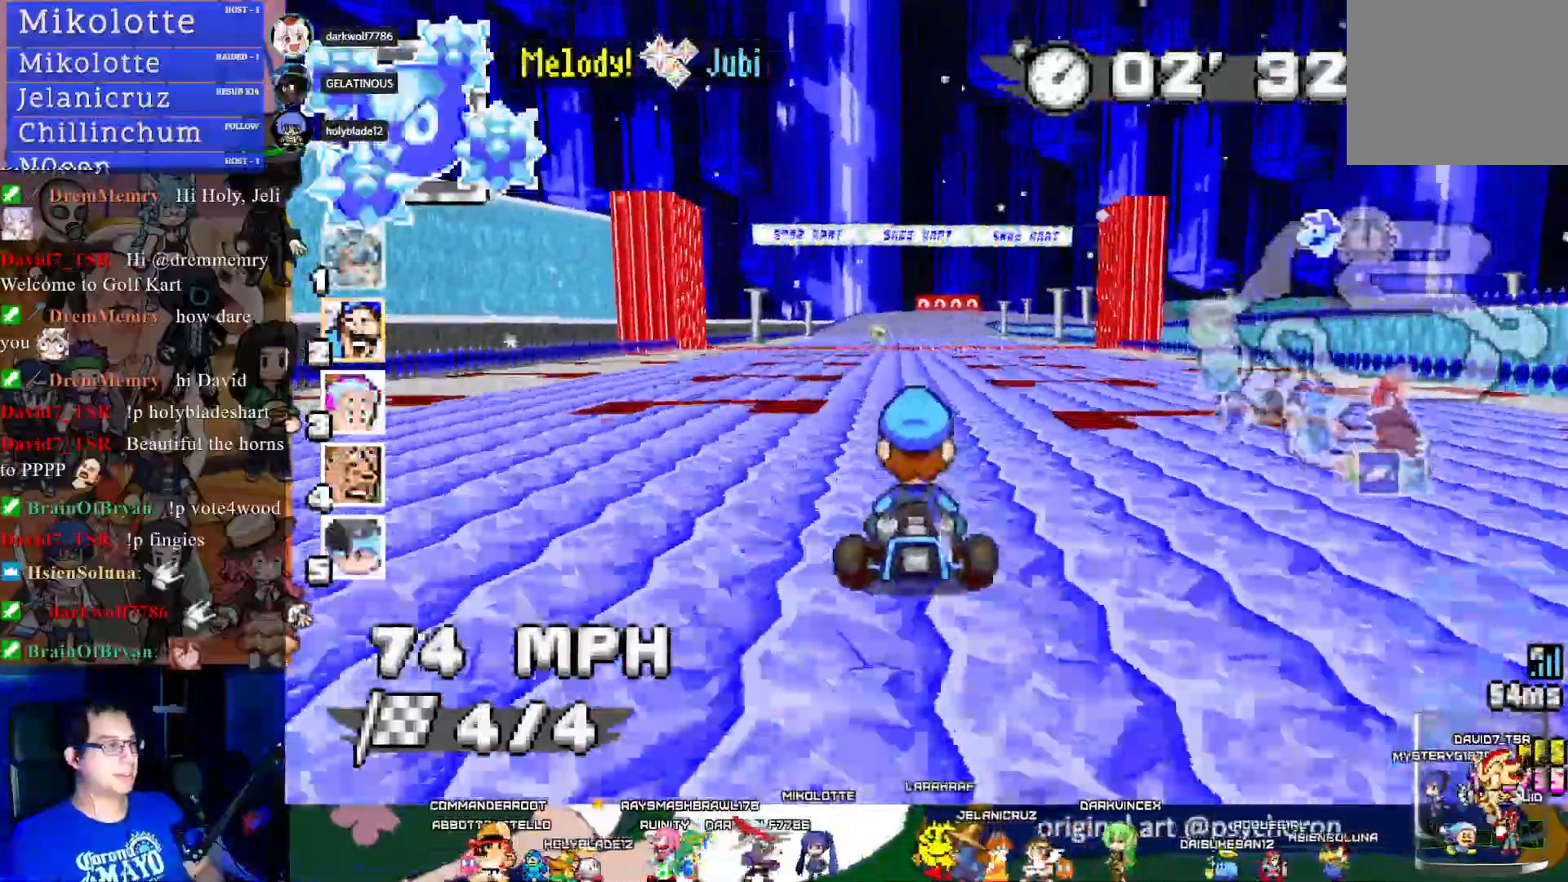
{"buttons": ["CROSS"], "left_stick": "left", "right_stick": "center", "events": [[283, "L1", "down"], [300, "left_stick", "left"], [417, "L1", "up"]]}
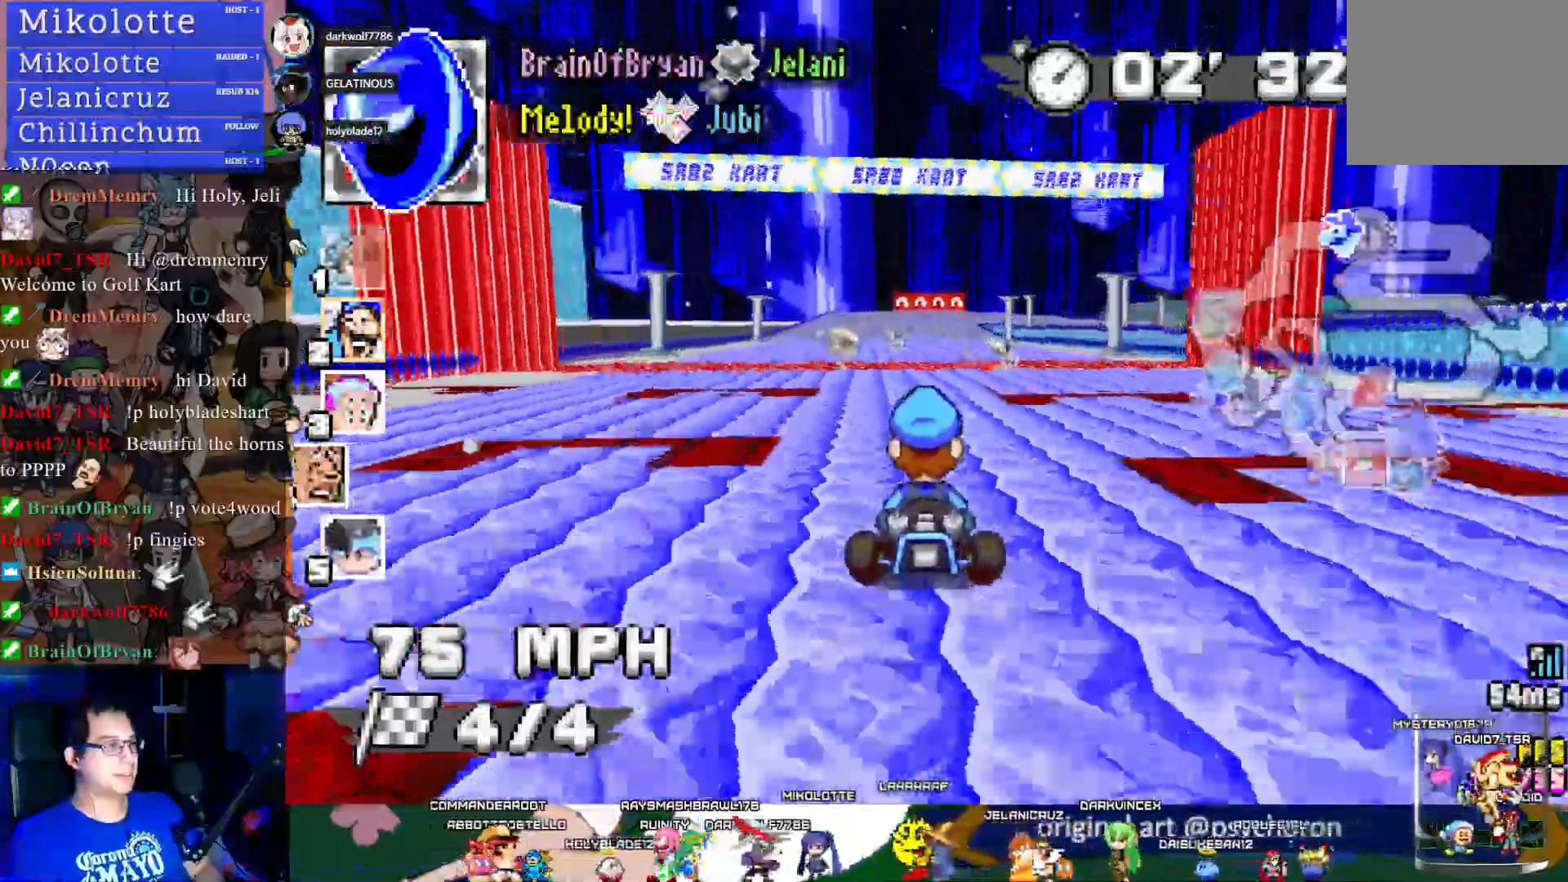
{"buttons": ["CROSS", "L1"], "left_stick": "down", "right_stick": "center", "events": [[183, "left_stick", "down"], [250, "L1", "down"], [350, "L1", "up"], [417, "L1", "down"]]}
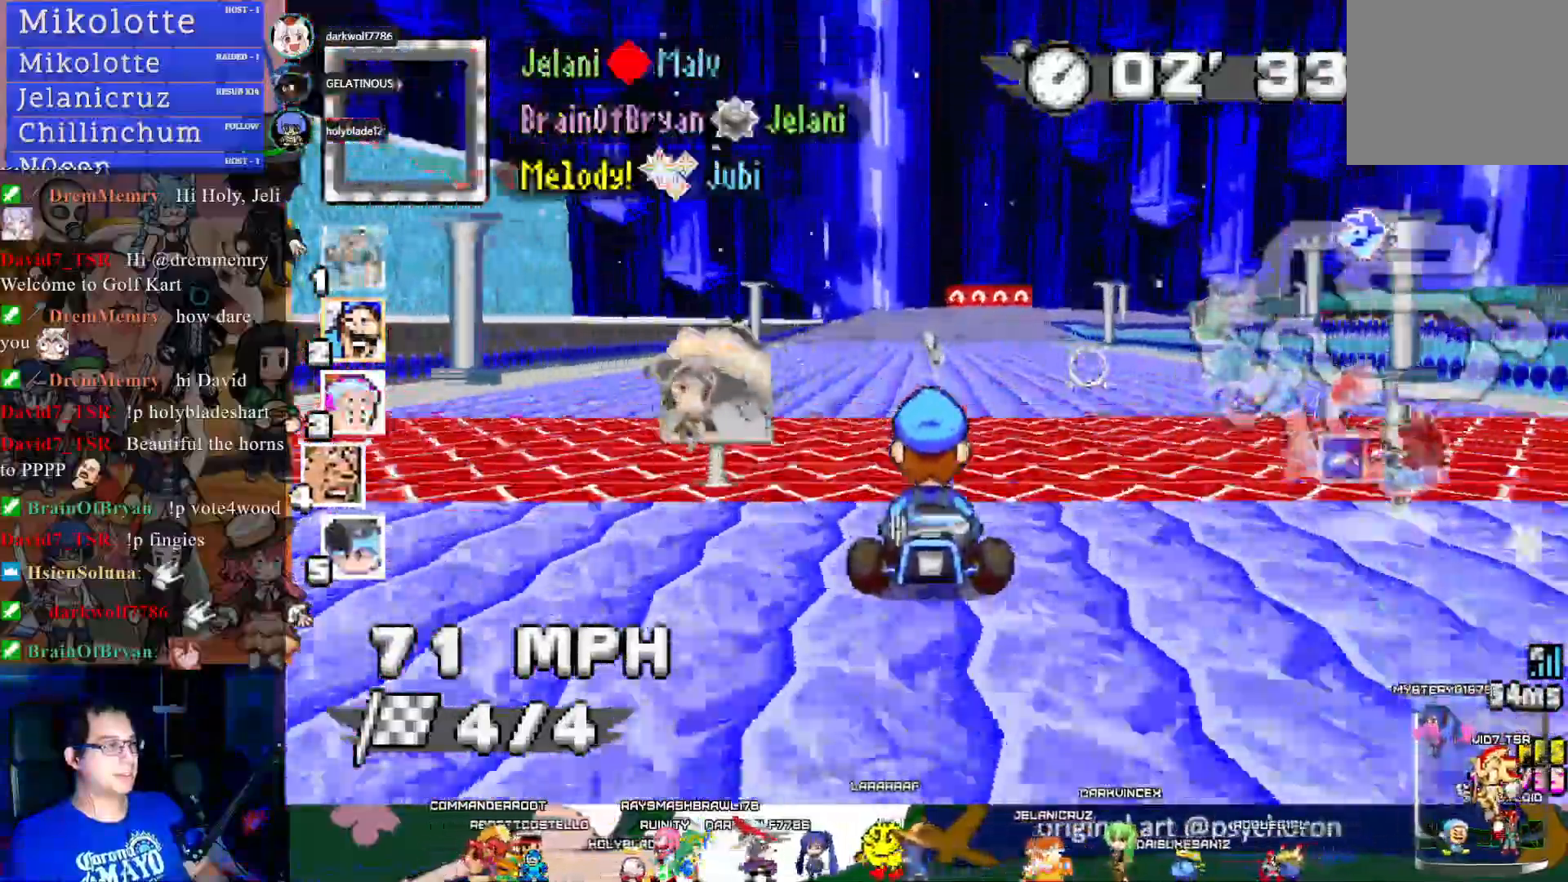
{"buttons": ["CROSS"], "left_stick": "down-left", "right_stick": "center", "events": [[17, "L1", "up"], [83, "L1", "down"], [100, "left_stick", "down-left"], [183, "L1", "up"]]}
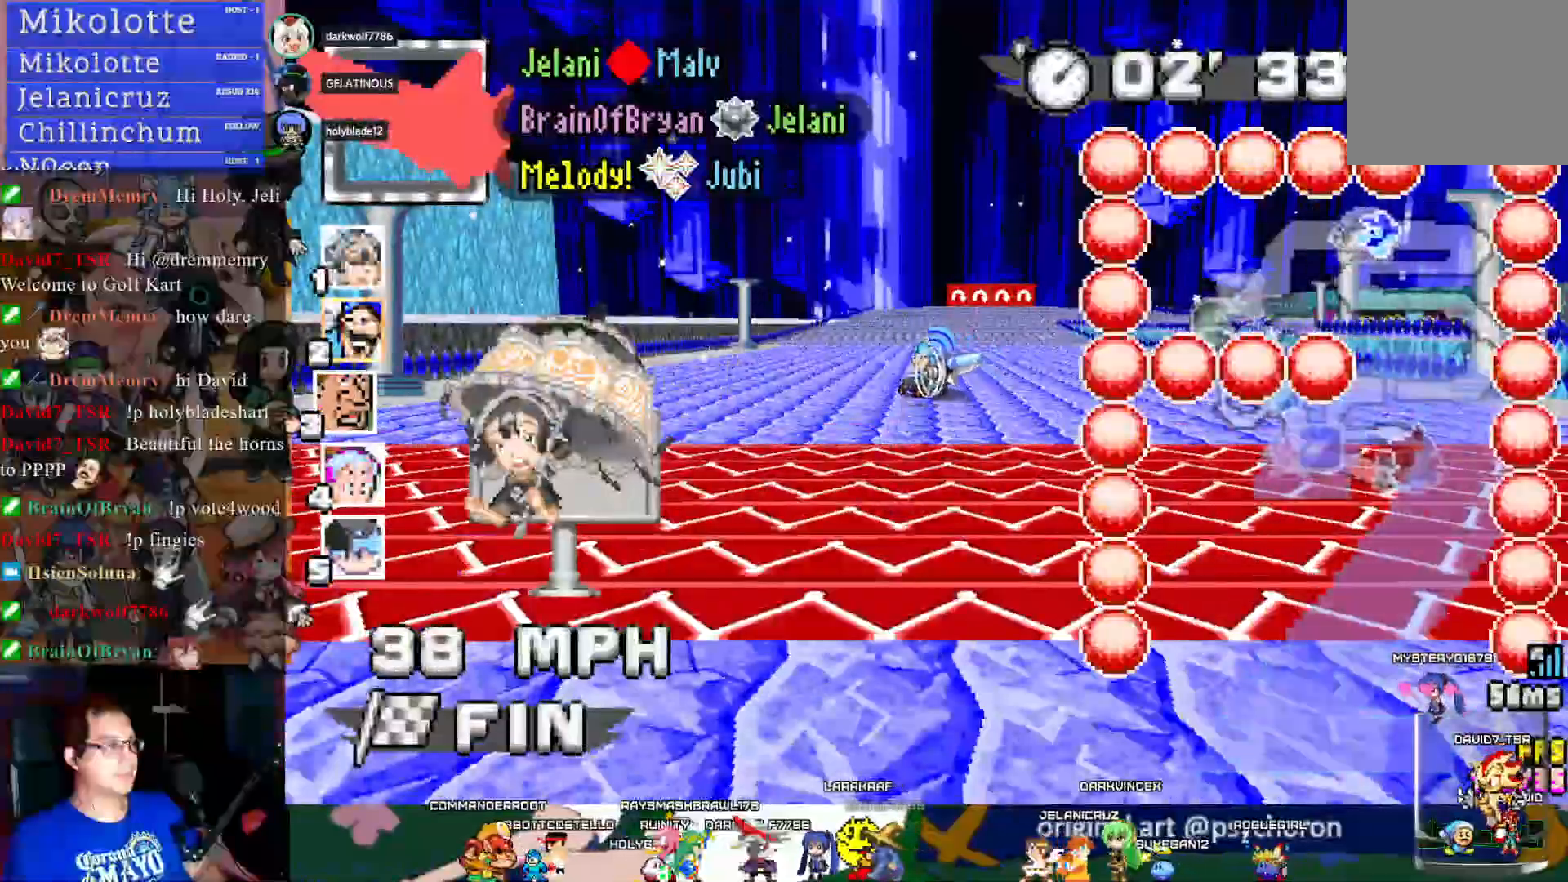
{"buttons": [], "left_stick": "down-left", "right_stick": "center", "events": [[433, "CROSS", "up"]]}
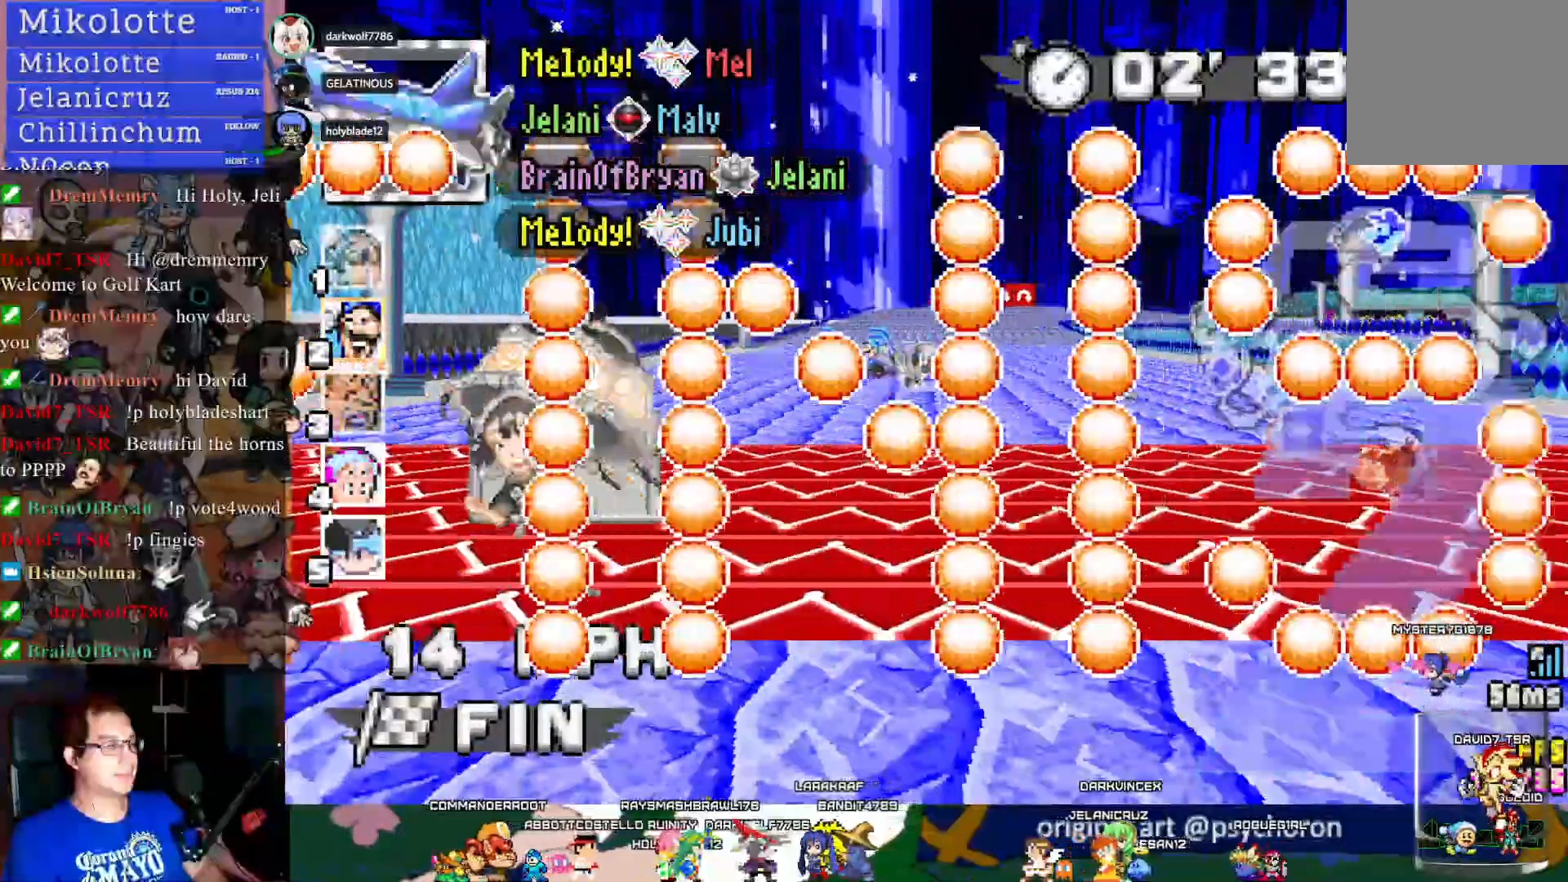
{"buttons": [], "left_stick": "center", "right_stick": "center", "events": [[117, "left_stick", "center"], [133, "TRIANGLE", "down"], [250, "TRIANGLE", "up"]]}